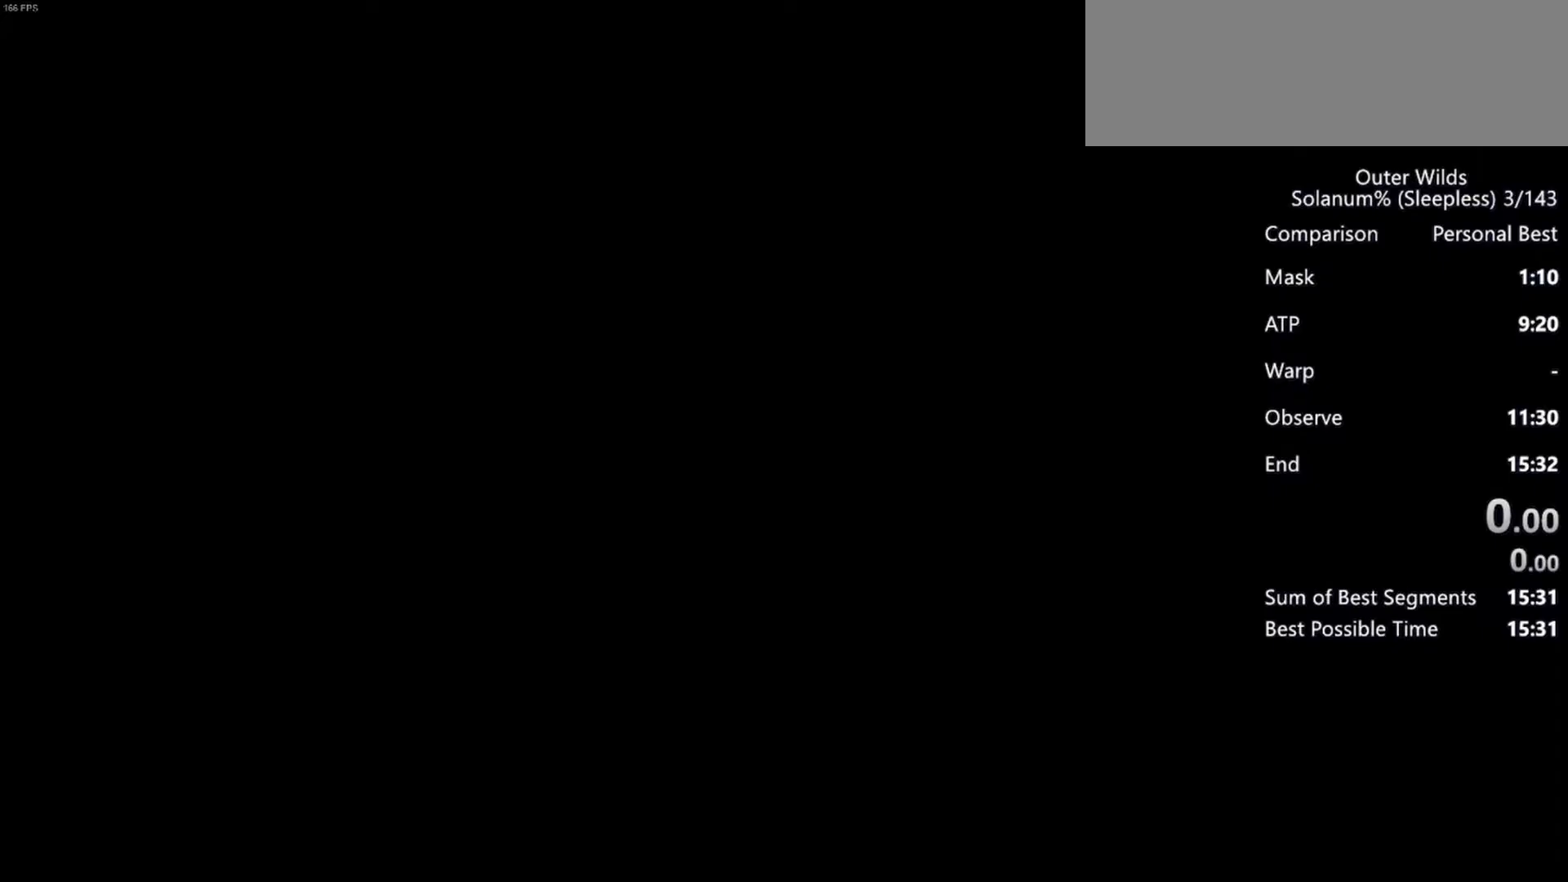
Gameplay with keyboard and mouse; each line is a JSON object with the keys and mouse buttons held at the frame after it. "events" lists presses ("down") and releases ("up") of "a", "ctrl", "d", "e", "f", "q", "r", "s", "shift", "space", "tab", "w", "mouse_left", "mouse_wheel", "mouse_right", "mouse_mb4" and "mouse_mb5" between this image and that frame as [ms after this image, input, new state], when the widget could be followed in between. "mouse_left", "mouse_wheel", "mouse_right", "mouse_mb4", "mouse_mb5" = the "left", "wheel", "right", "mb4", "mb5" buttons of the "mouse" list. No other keys are recorded. "wheel" means that the mouse wheel is clicked or scrolled. Mouse movement is not recorded.
{"keys": [], "mouse": [], "events": []}
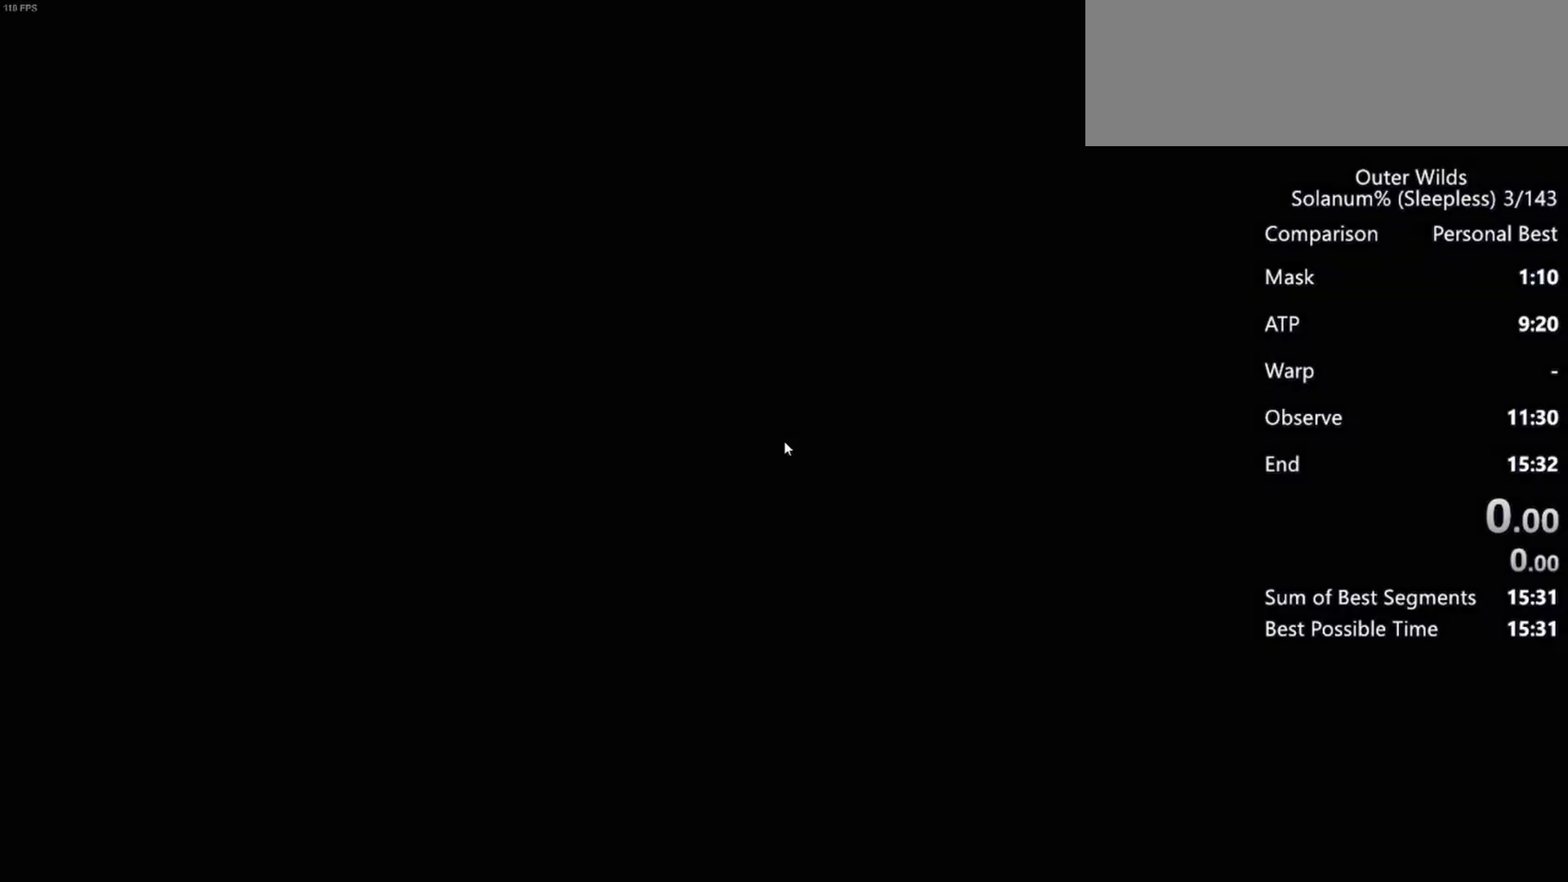
{"keys": [], "mouse": [], "events": []}
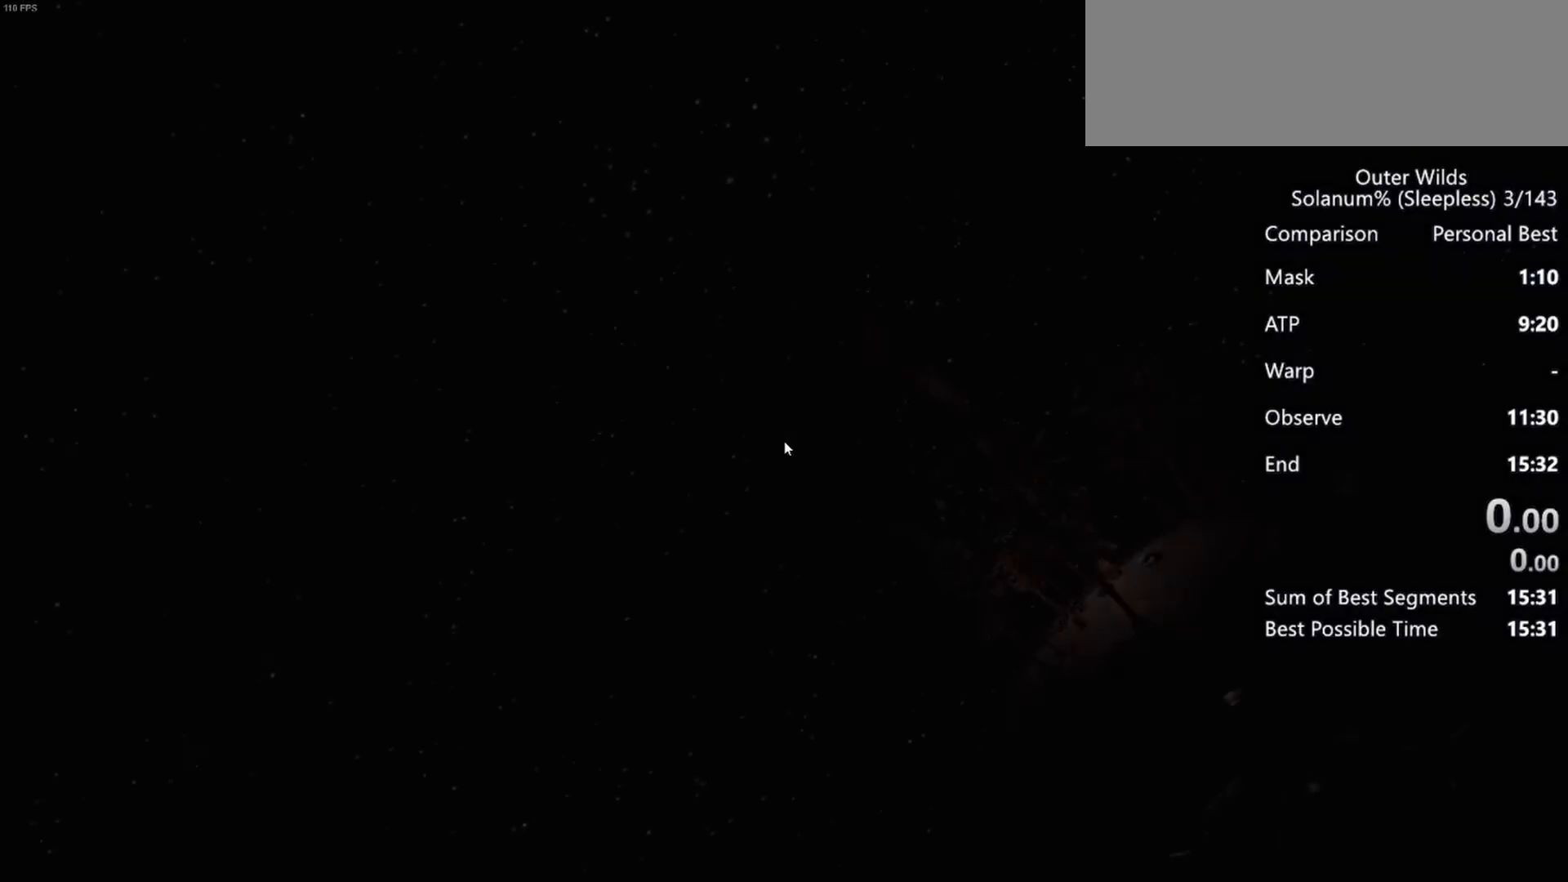
{"keys": [], "mouse": [], "events": []}
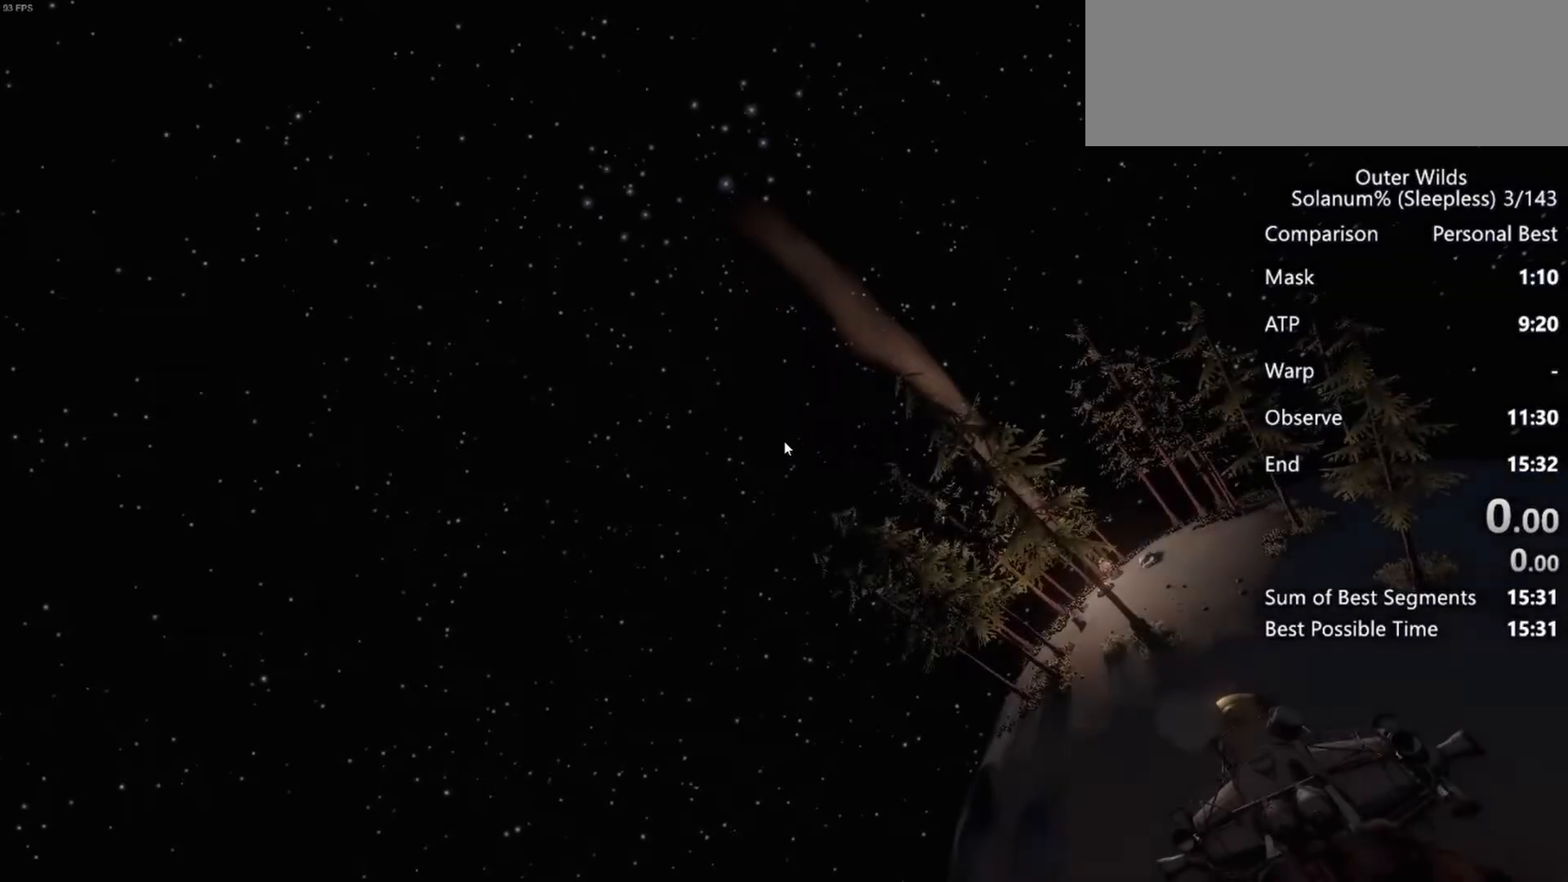
{"keys": [], "mouse": [], "events": []}
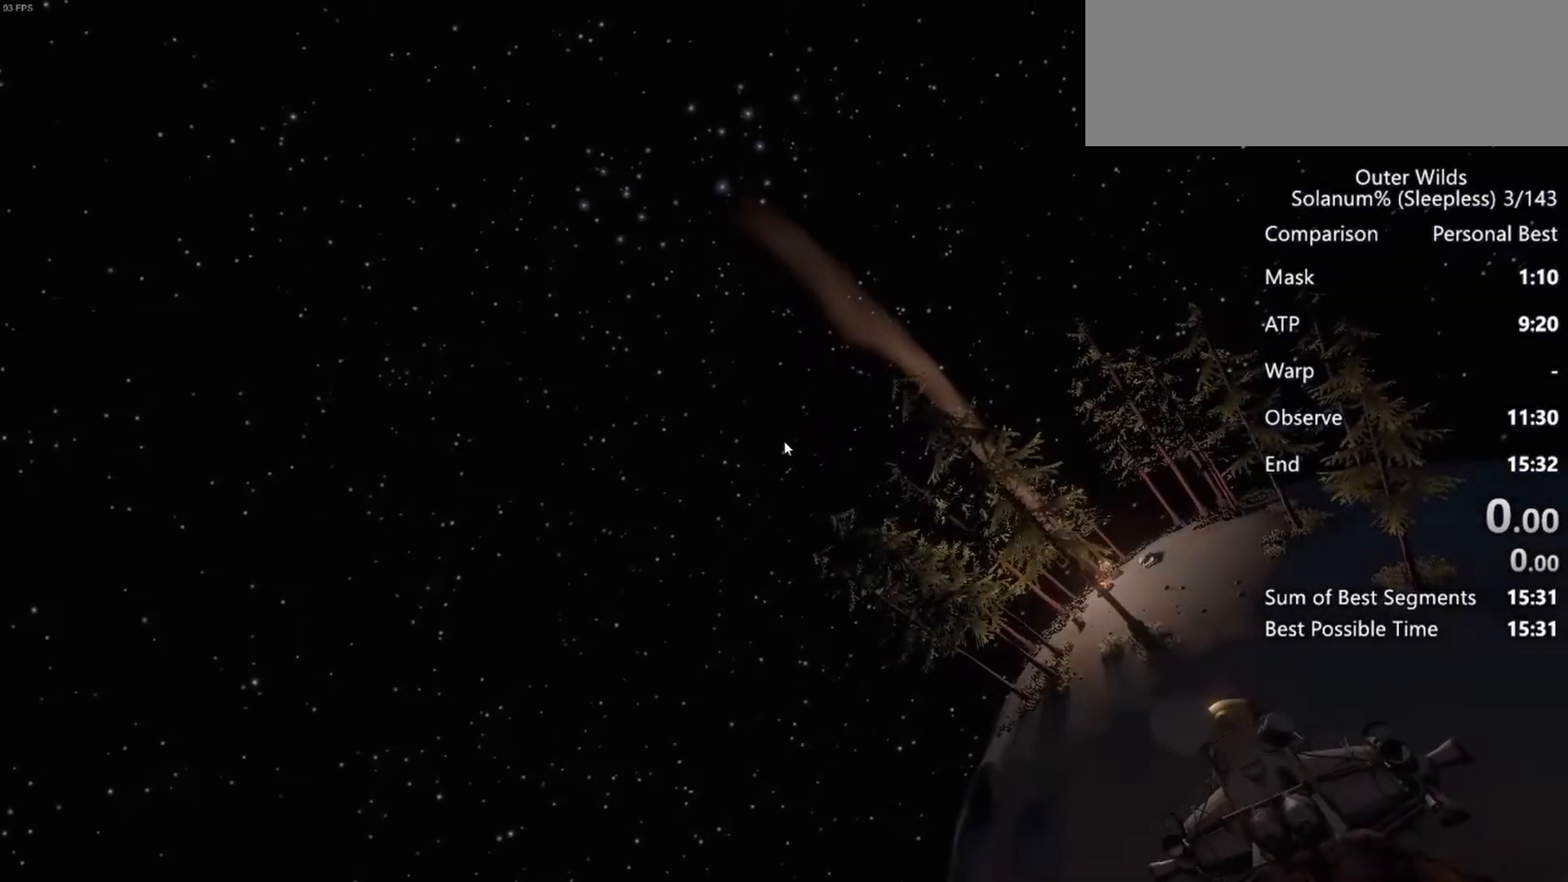
{"keys": [], "mouse": [], "events": []}
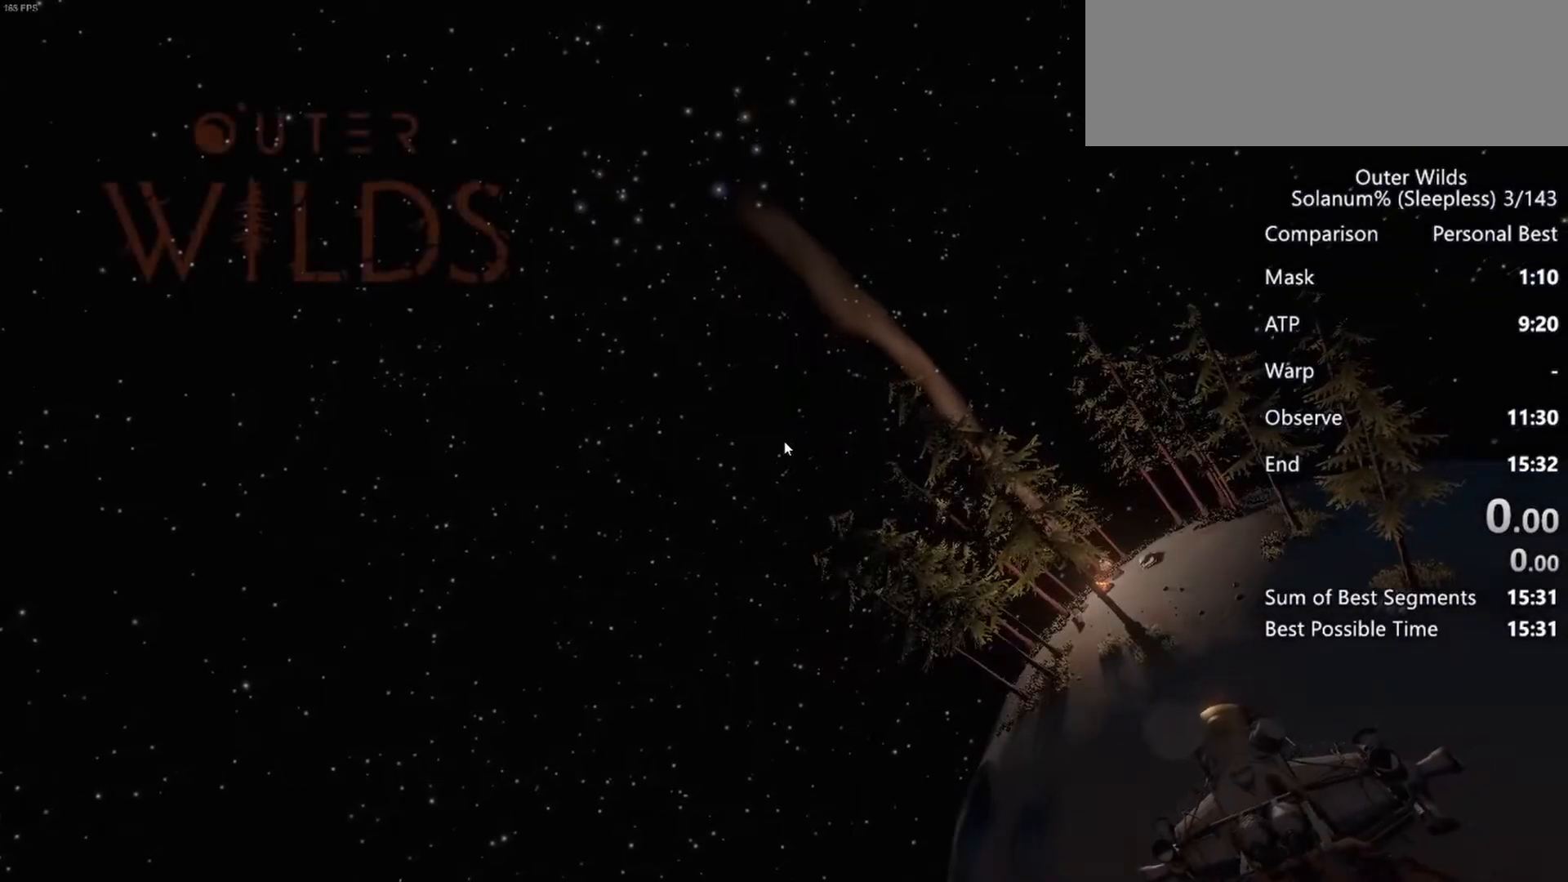
{"keys": [], "mouse": [], "events": []}
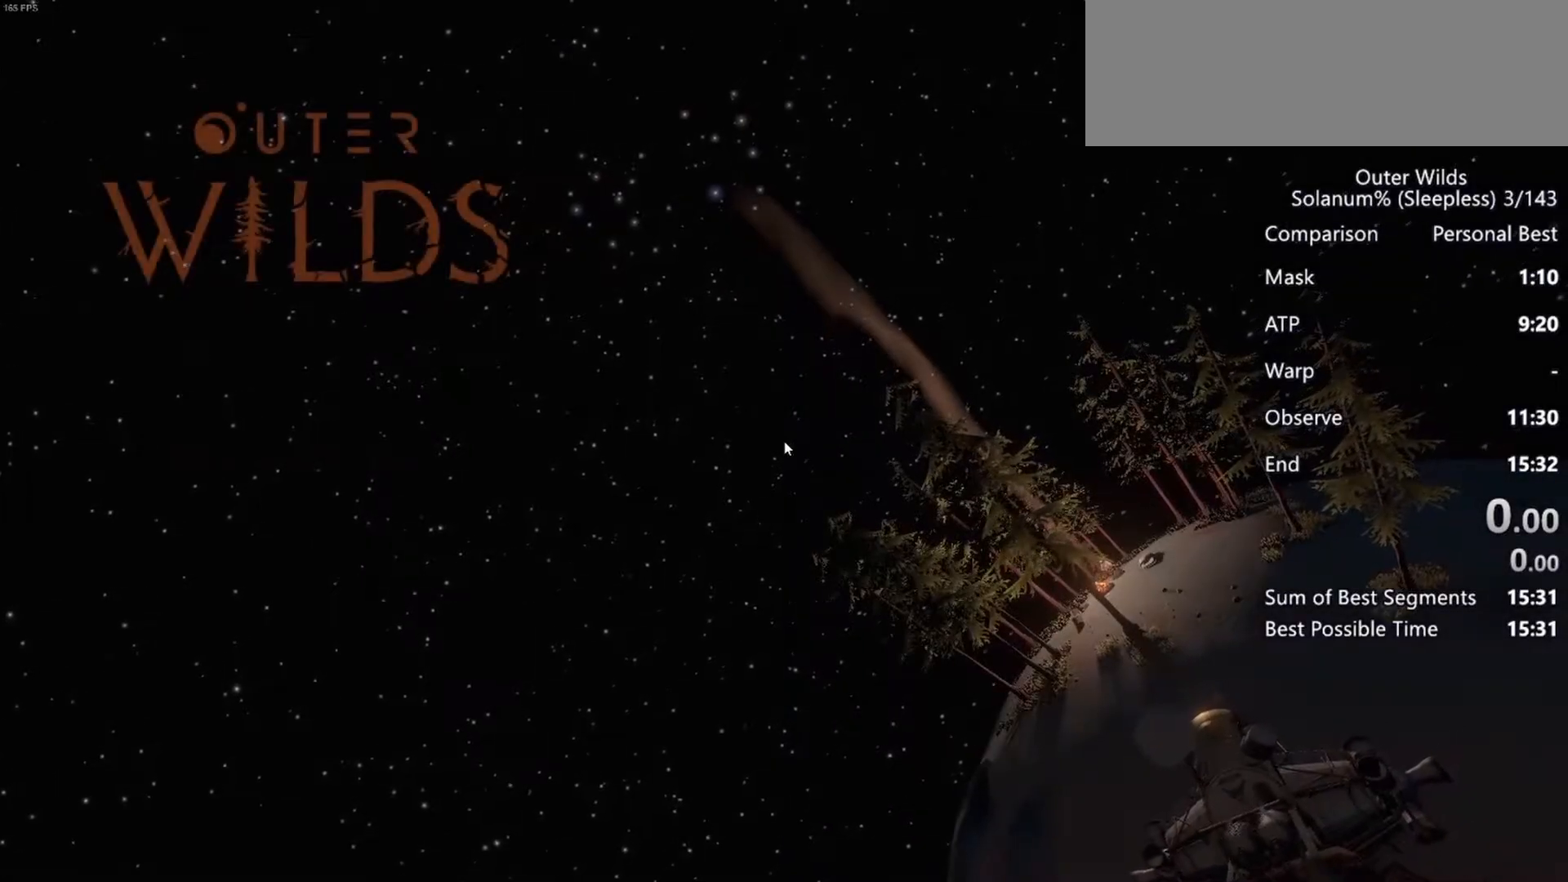
{"keys": [], "mouse": [], "events": [[150, "mouse_left", "down"], [233, "mouse_left", "up"]]}
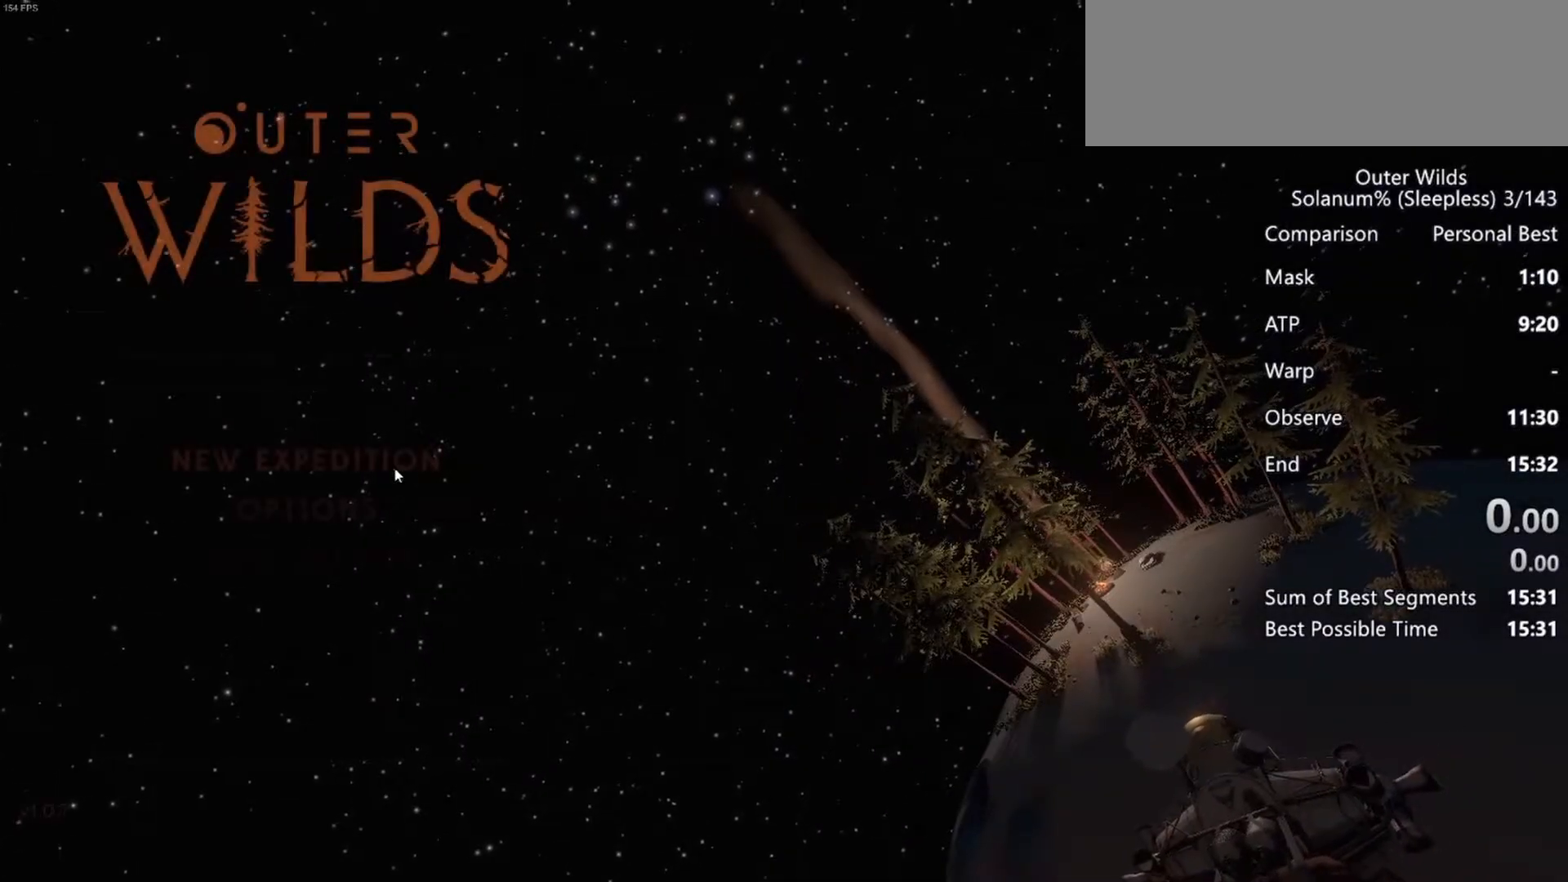
{"keys": [], "mouse": ["left"], "events": [[300, "mouse_left", "down"], [367, "mouse_left", "up"], [433, "mouse_left", "down"]]}
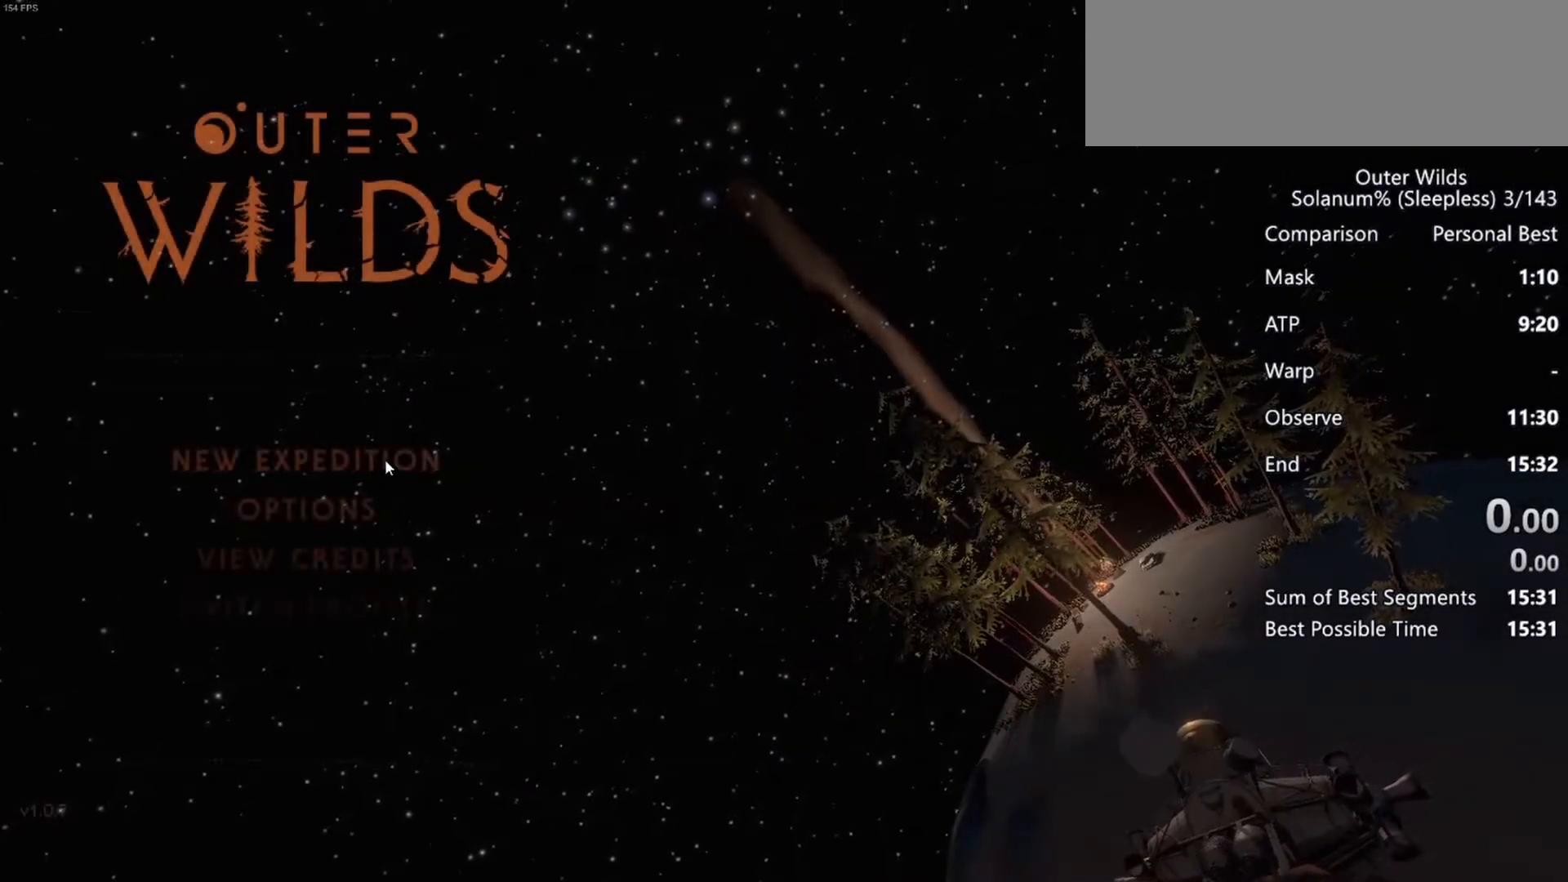
{"keys": [], "mouse": [], "events": [[17, "mouse_left", "up"], [83, "mouse_left", "down"], [217, "mouse_left", "up"]]}
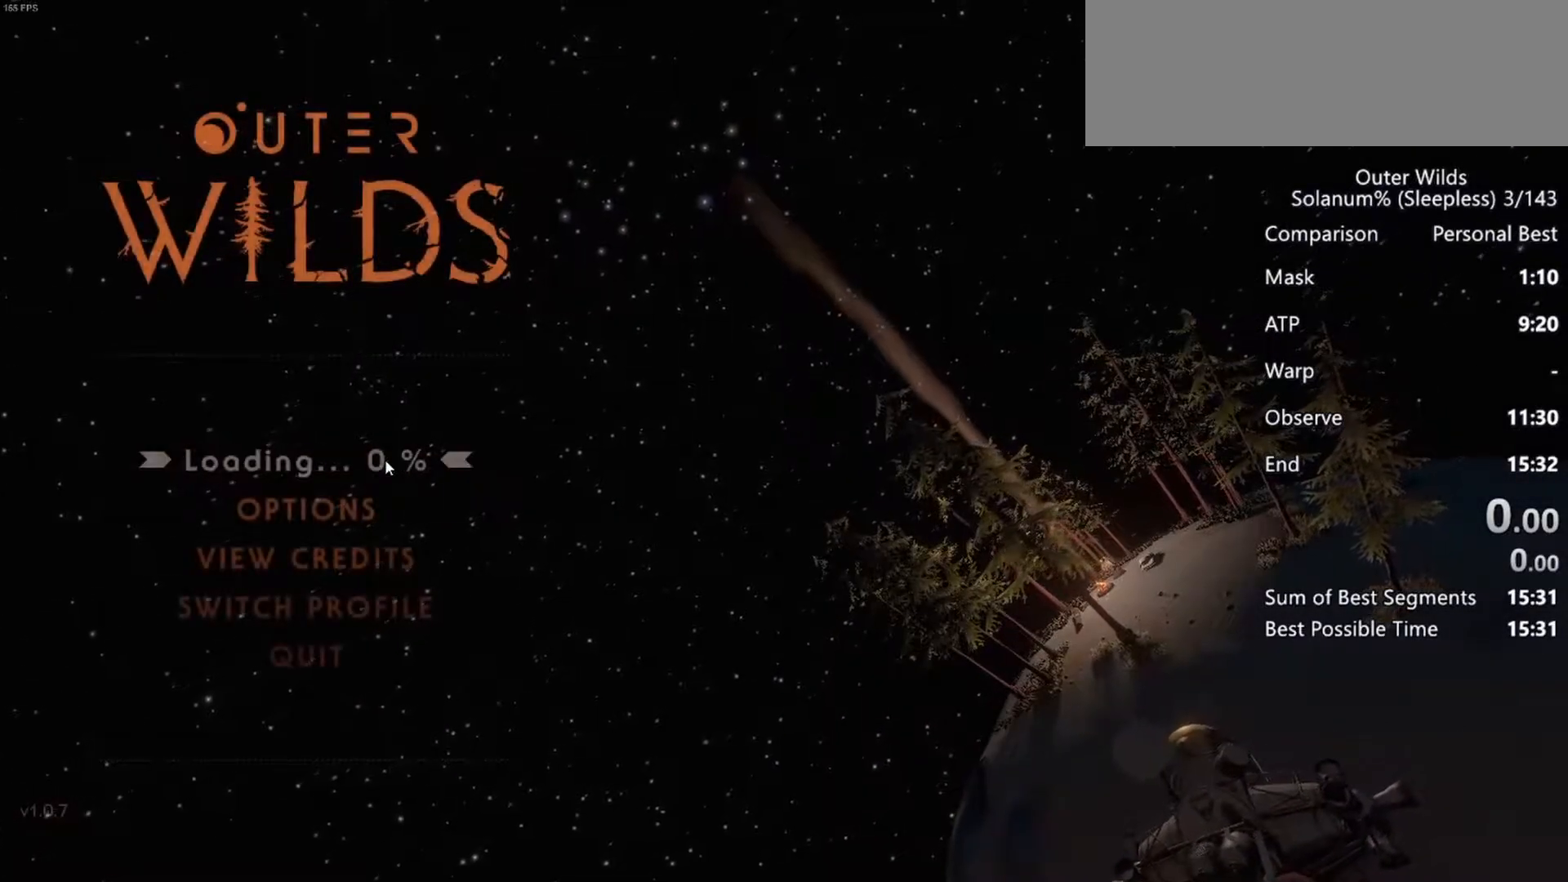
{"keys": [], "mouse": [], "events": []}
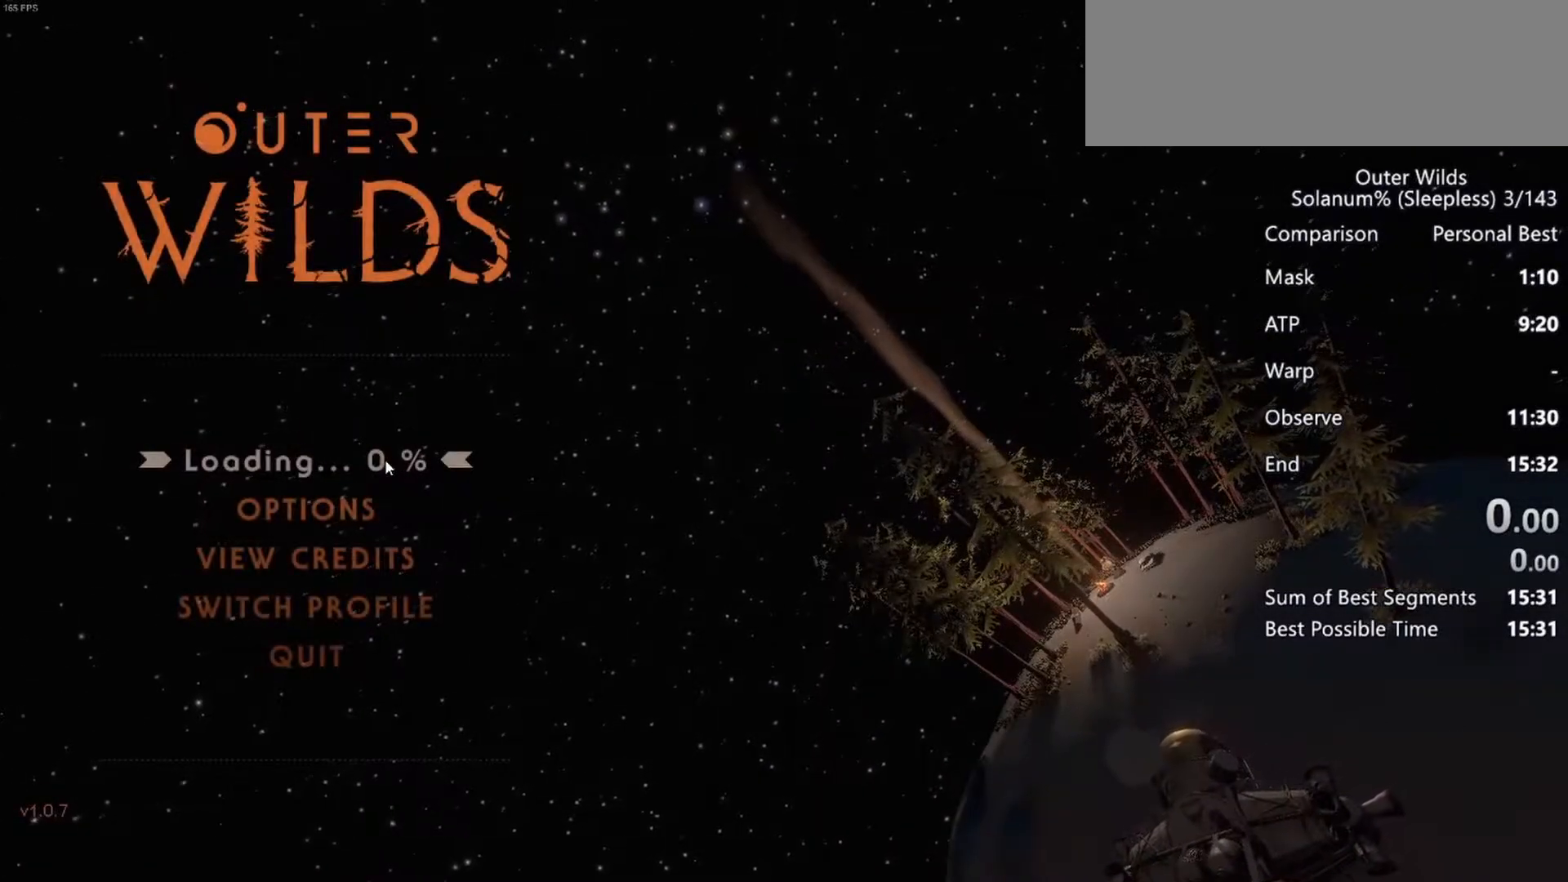
{"keys": [], "mouse": [], "events": []}
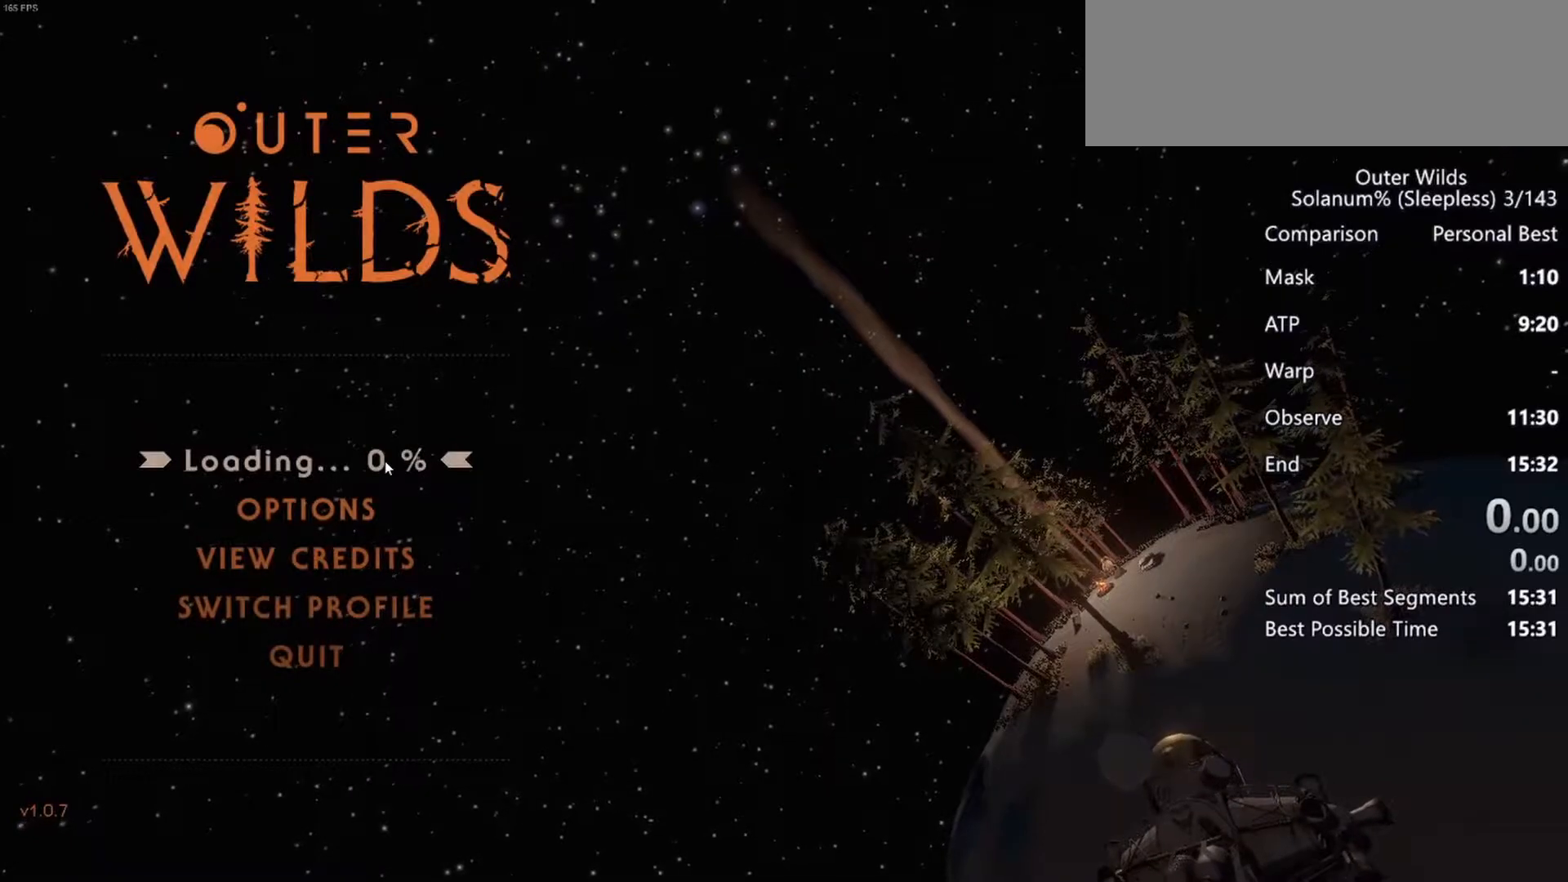
{"keys": [], "mouse": [], "events": []}
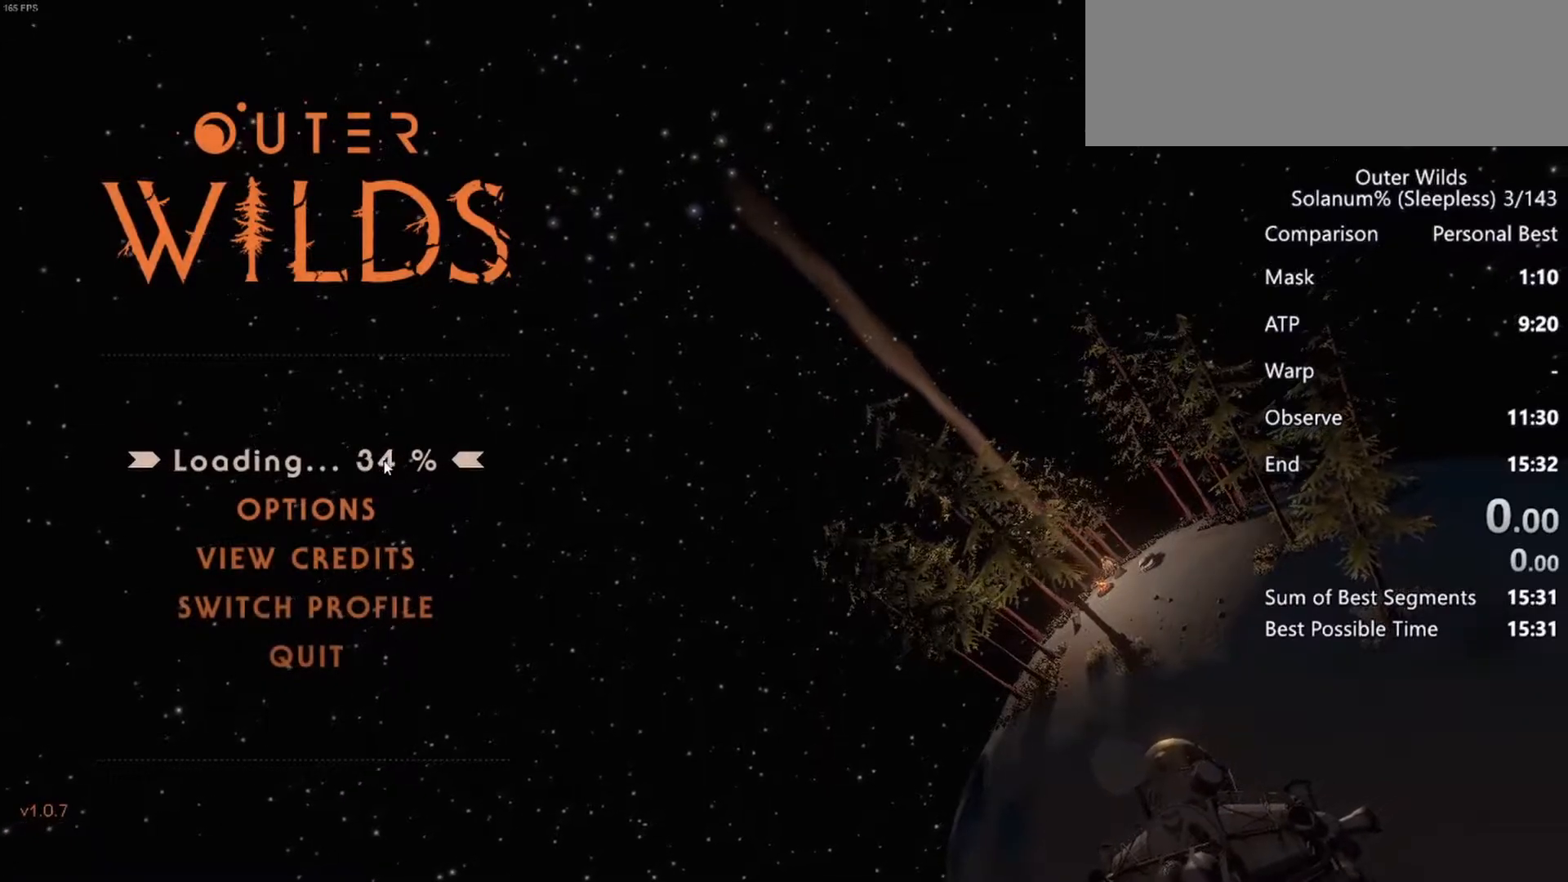
{"keys": [], "mouse": [], "events": []}
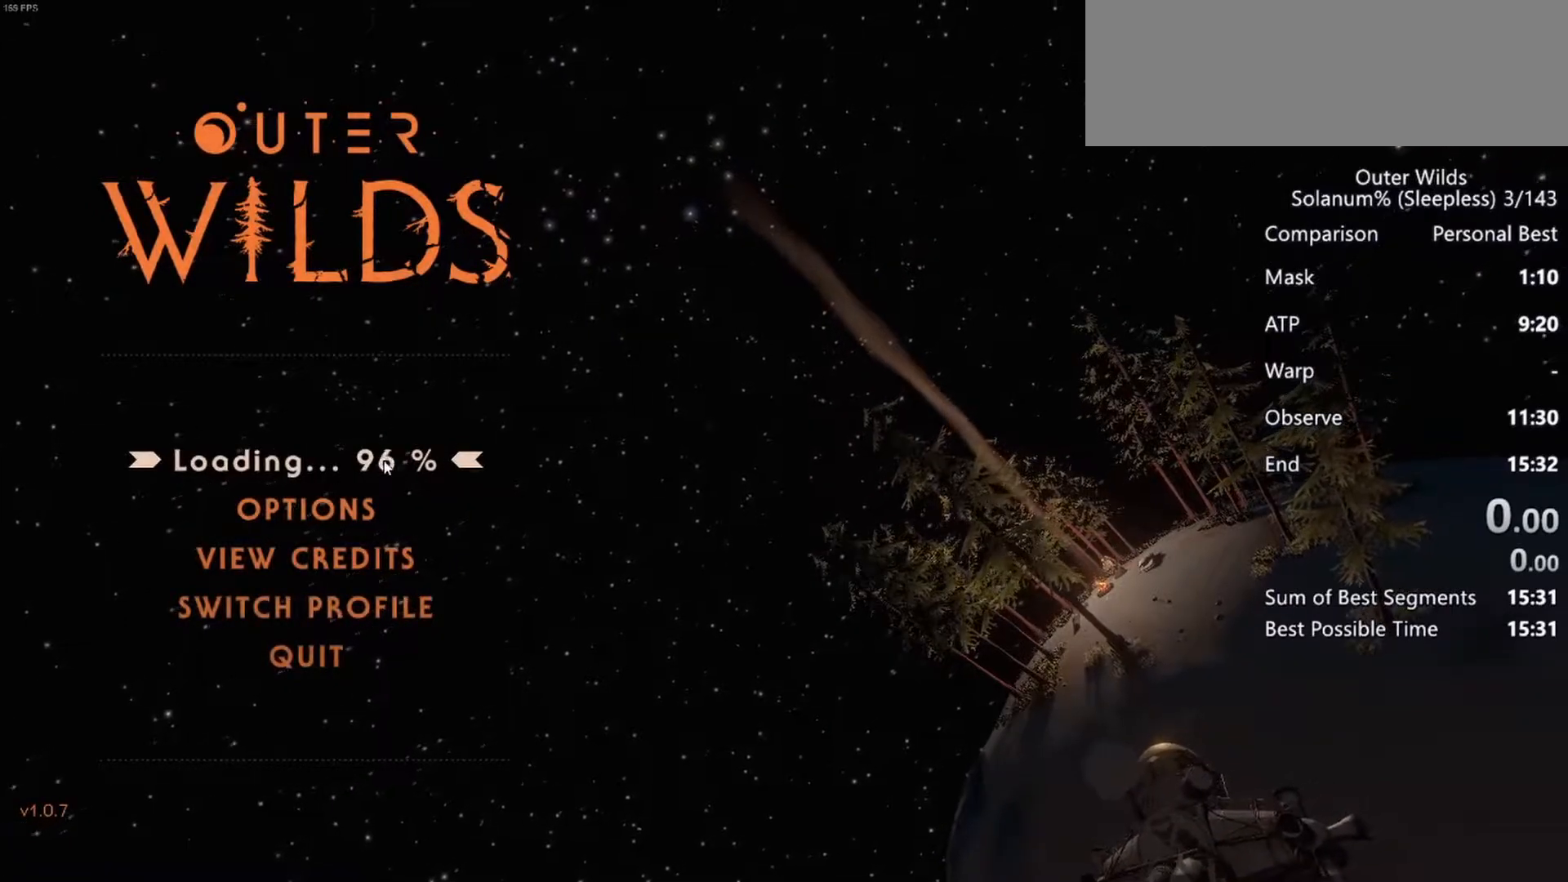
{"keys": [], "mouse": [], "events": []}
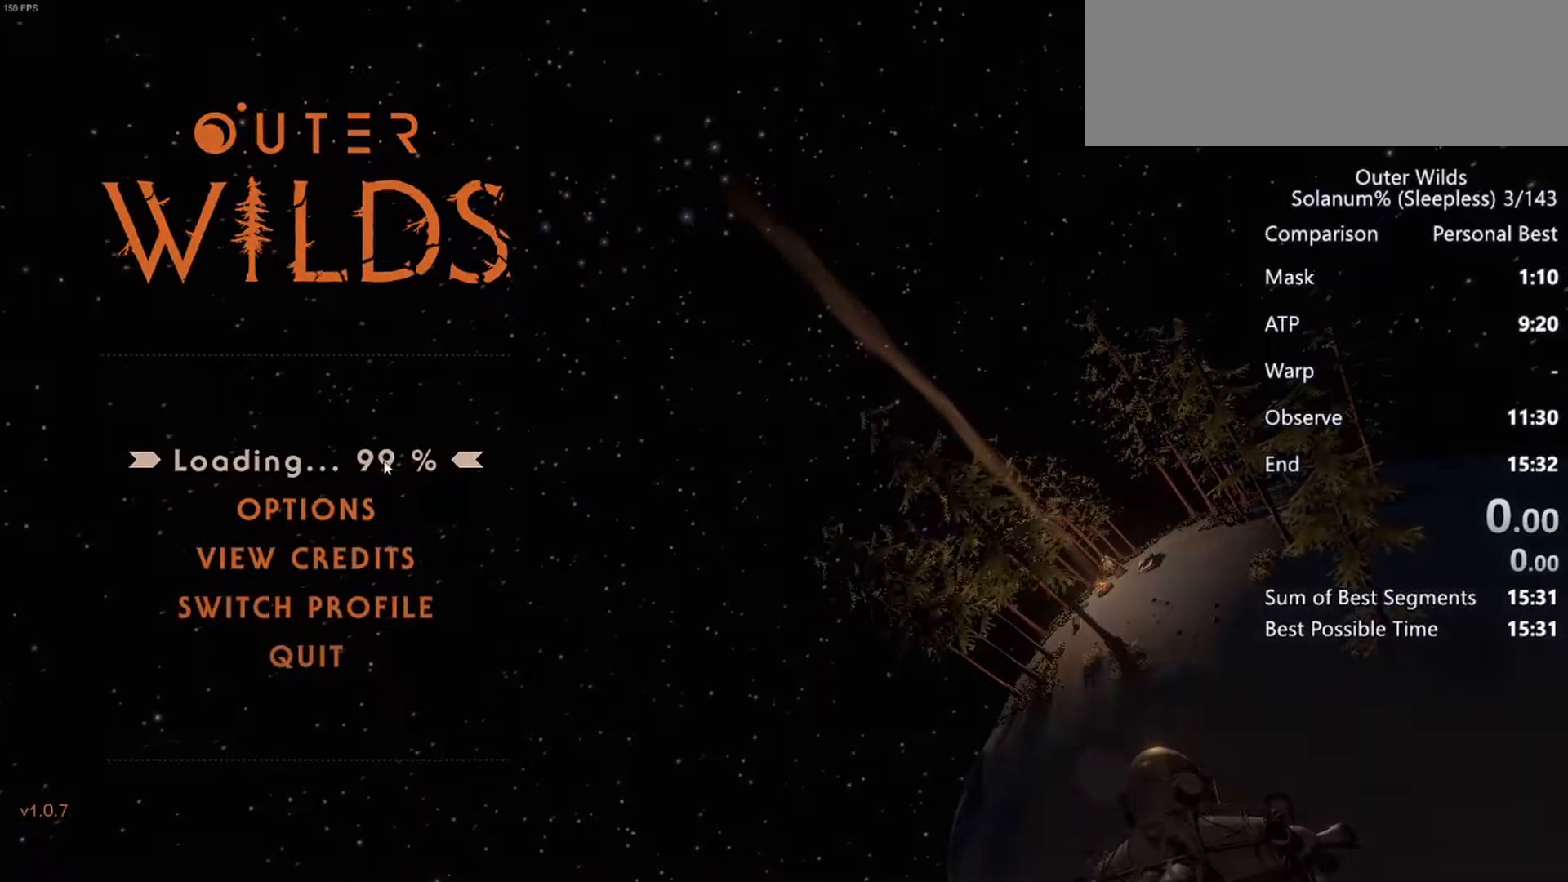
{"keys": [], "mouse": [], "events": []}
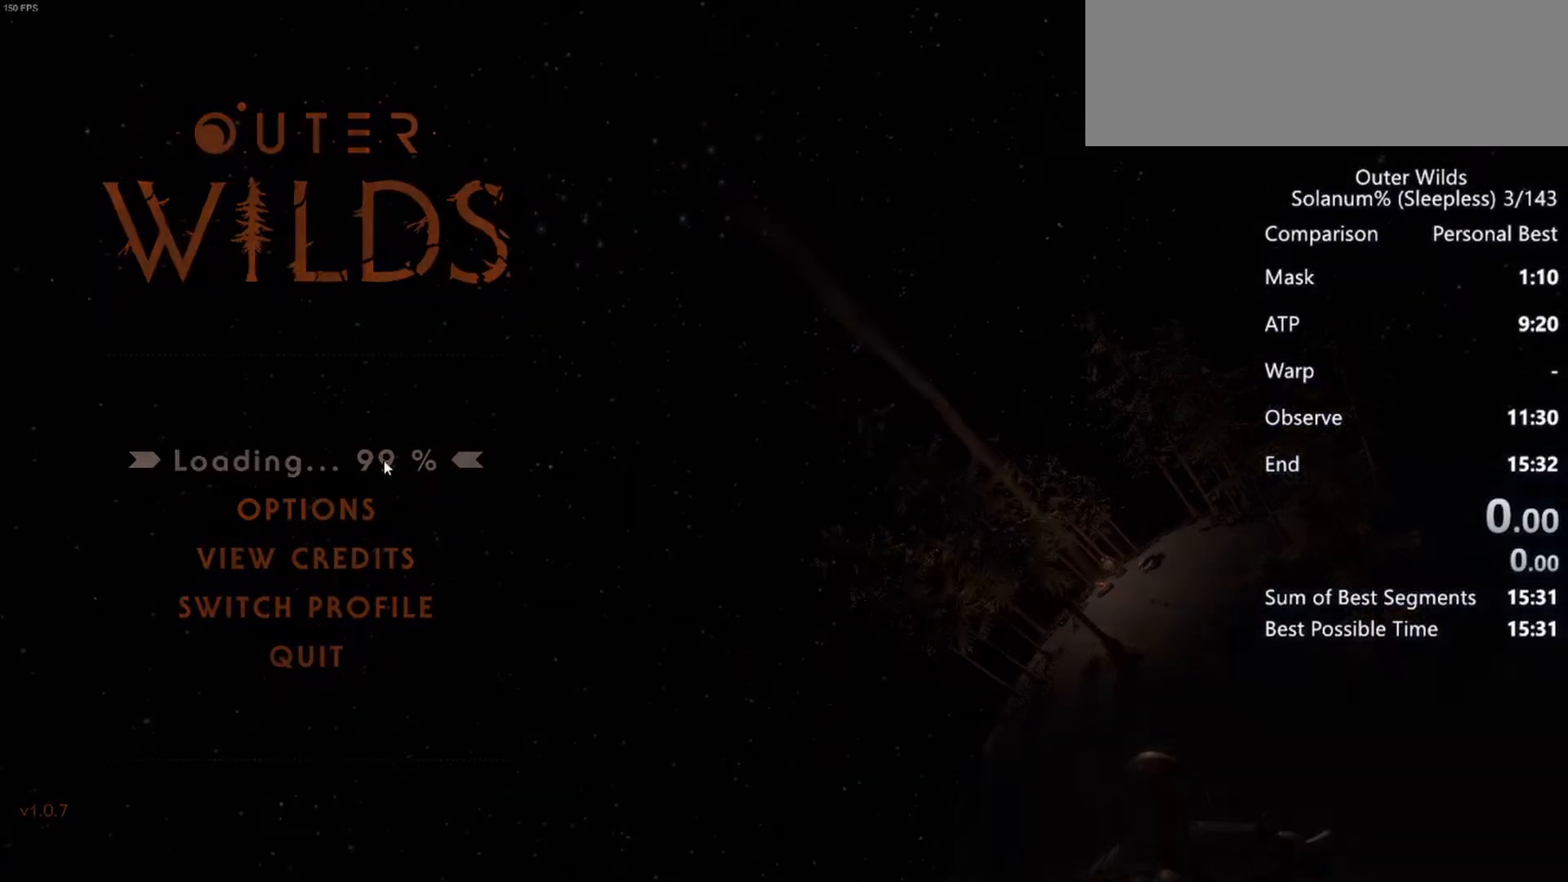
{"keys": [], "mouse": [], "events": []}
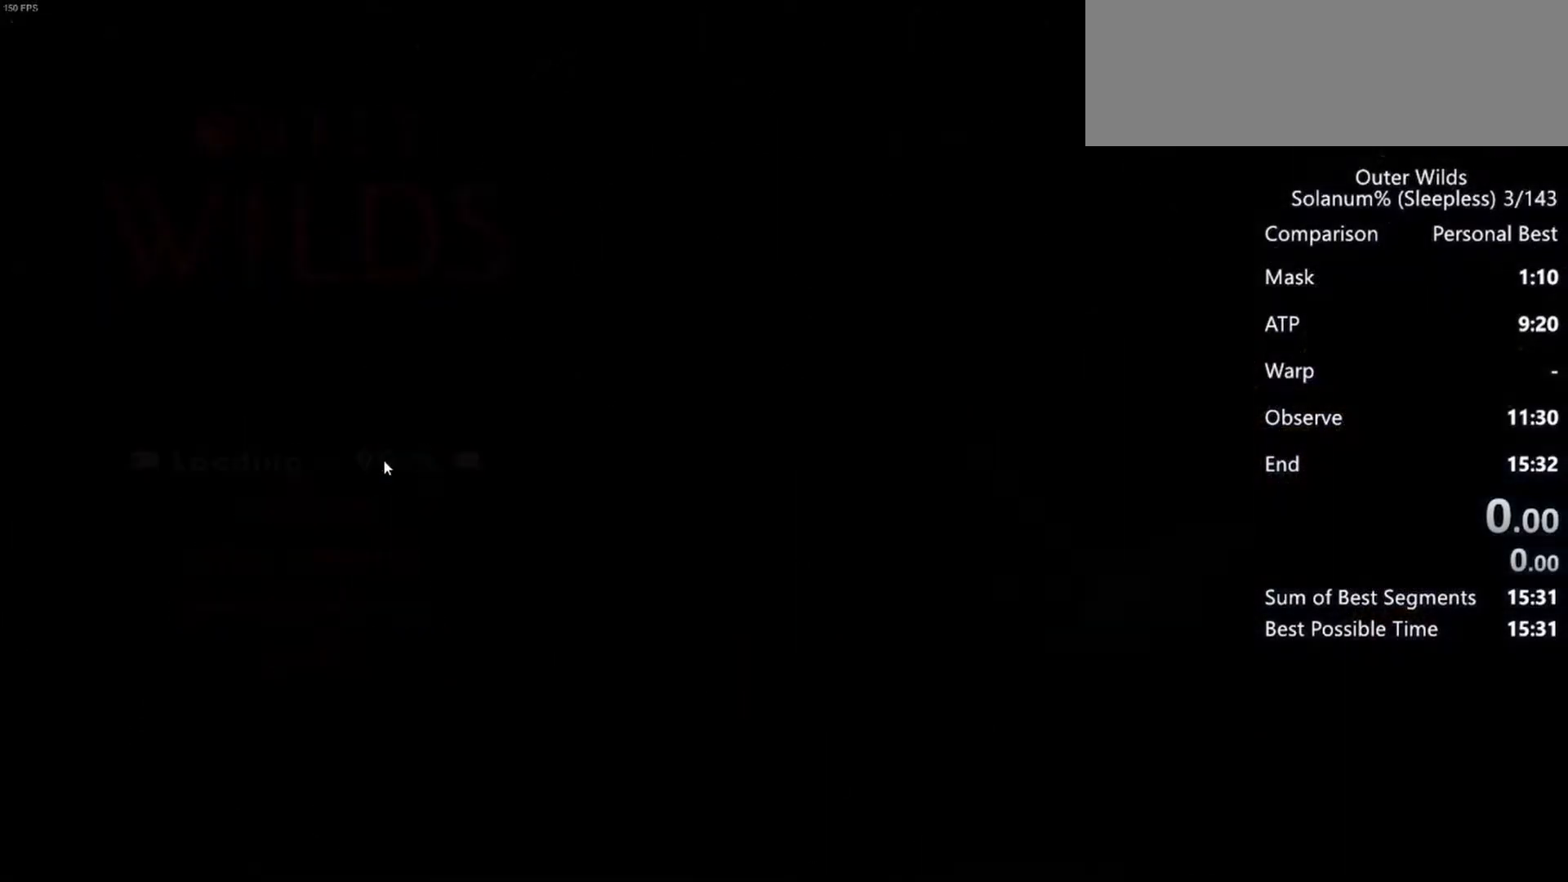
{"keys": [], "mouse": [], "events": []}
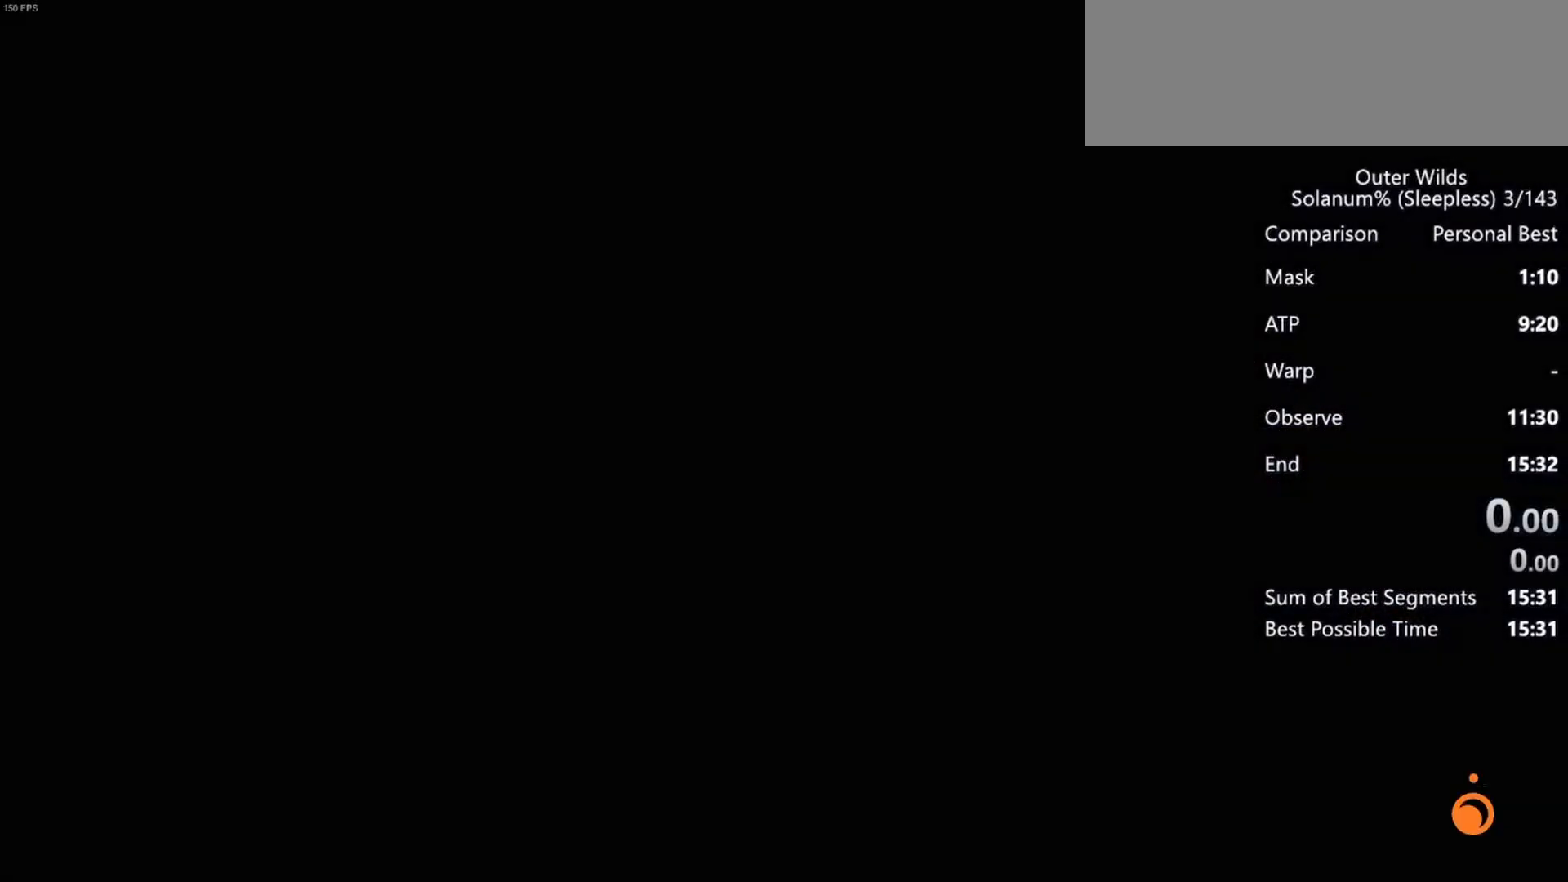
{"keys": [], "mouse": [], "events": []}
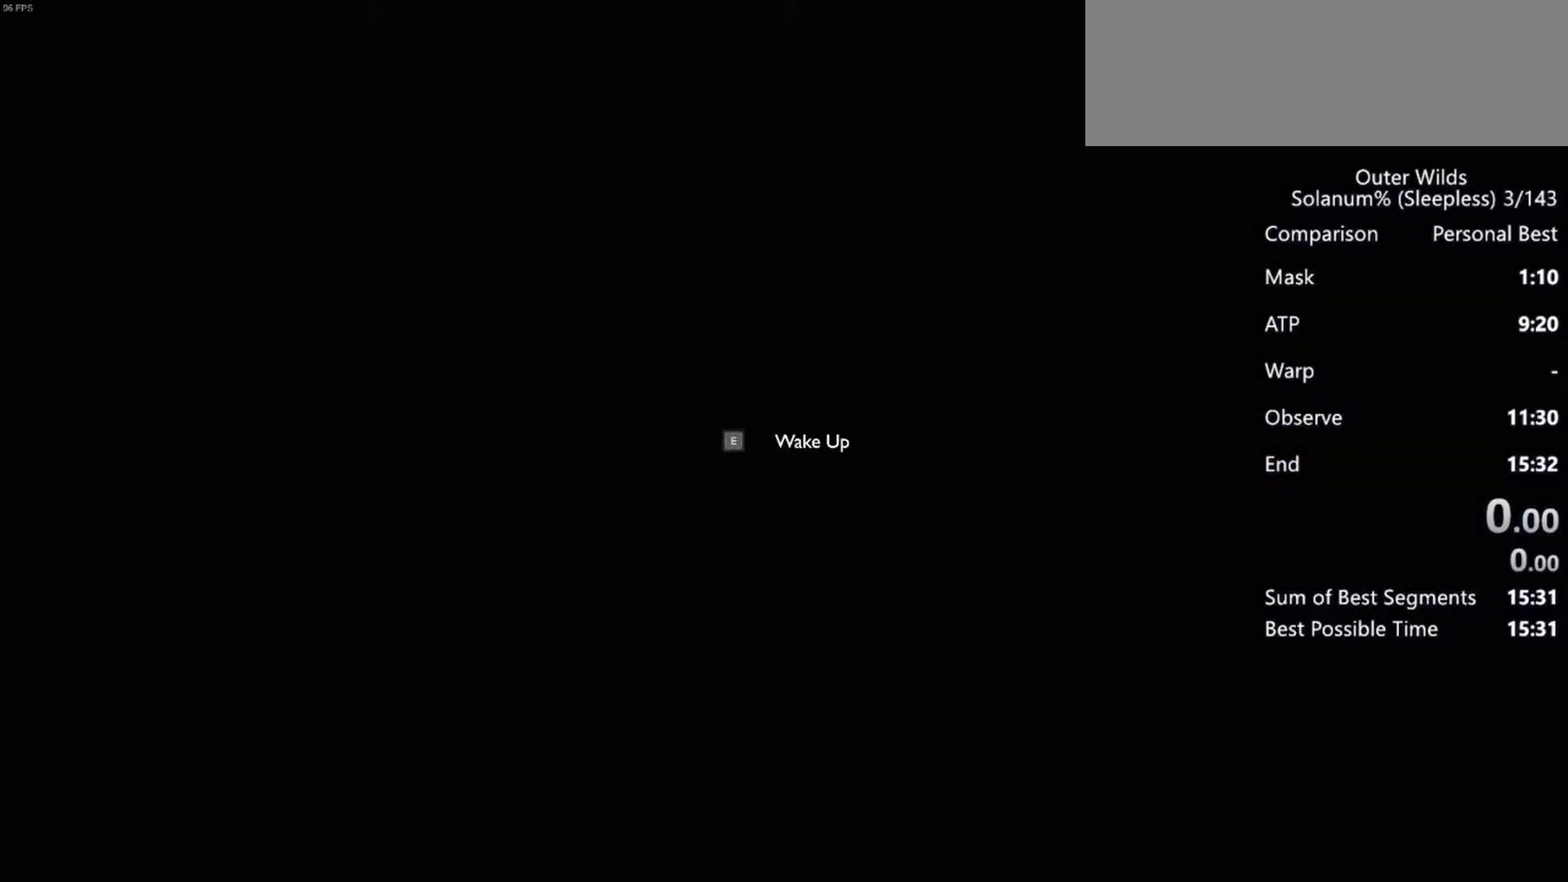
{"keys": [], "mouse": [], "events": [[117, "e", "down"], [200, "e", "up"]]}
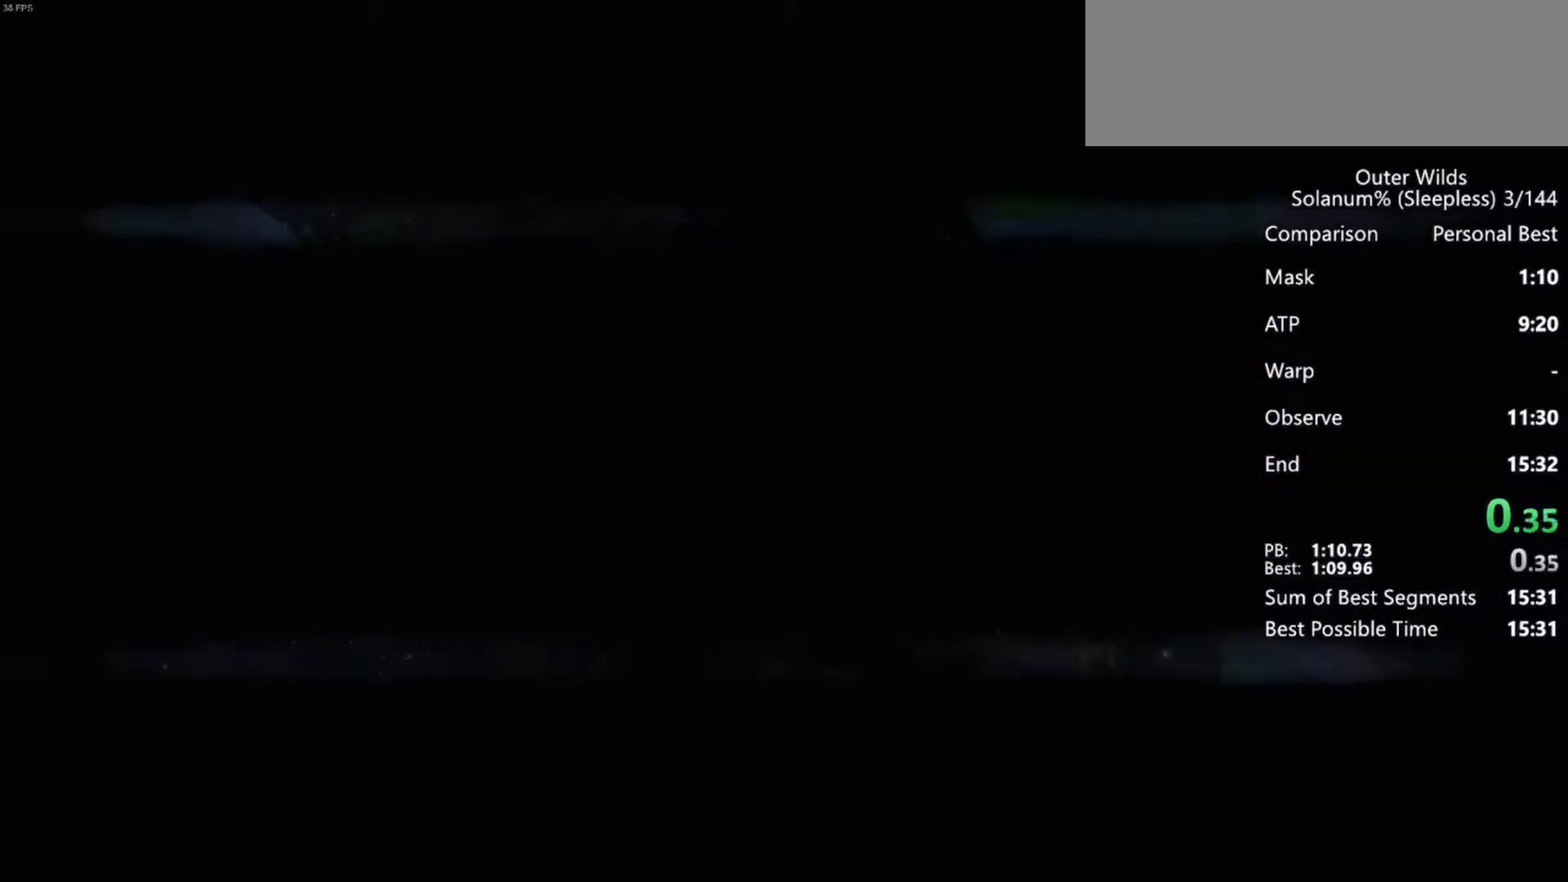
{"keys": [], "mouse": [], "events": []}
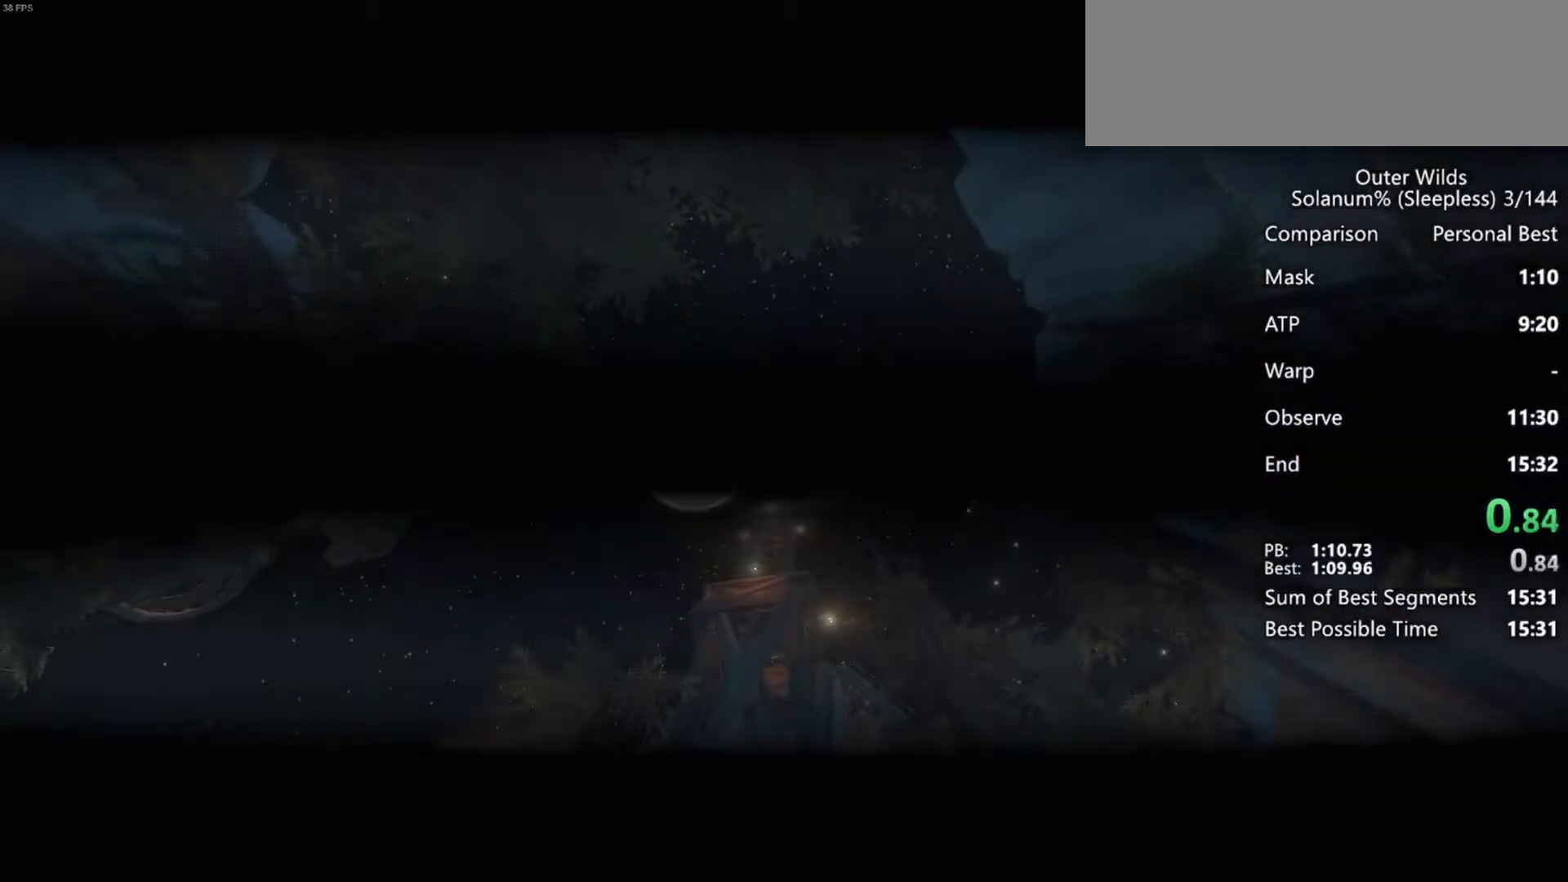
{"keys": [], "mouse": [], "events": []}
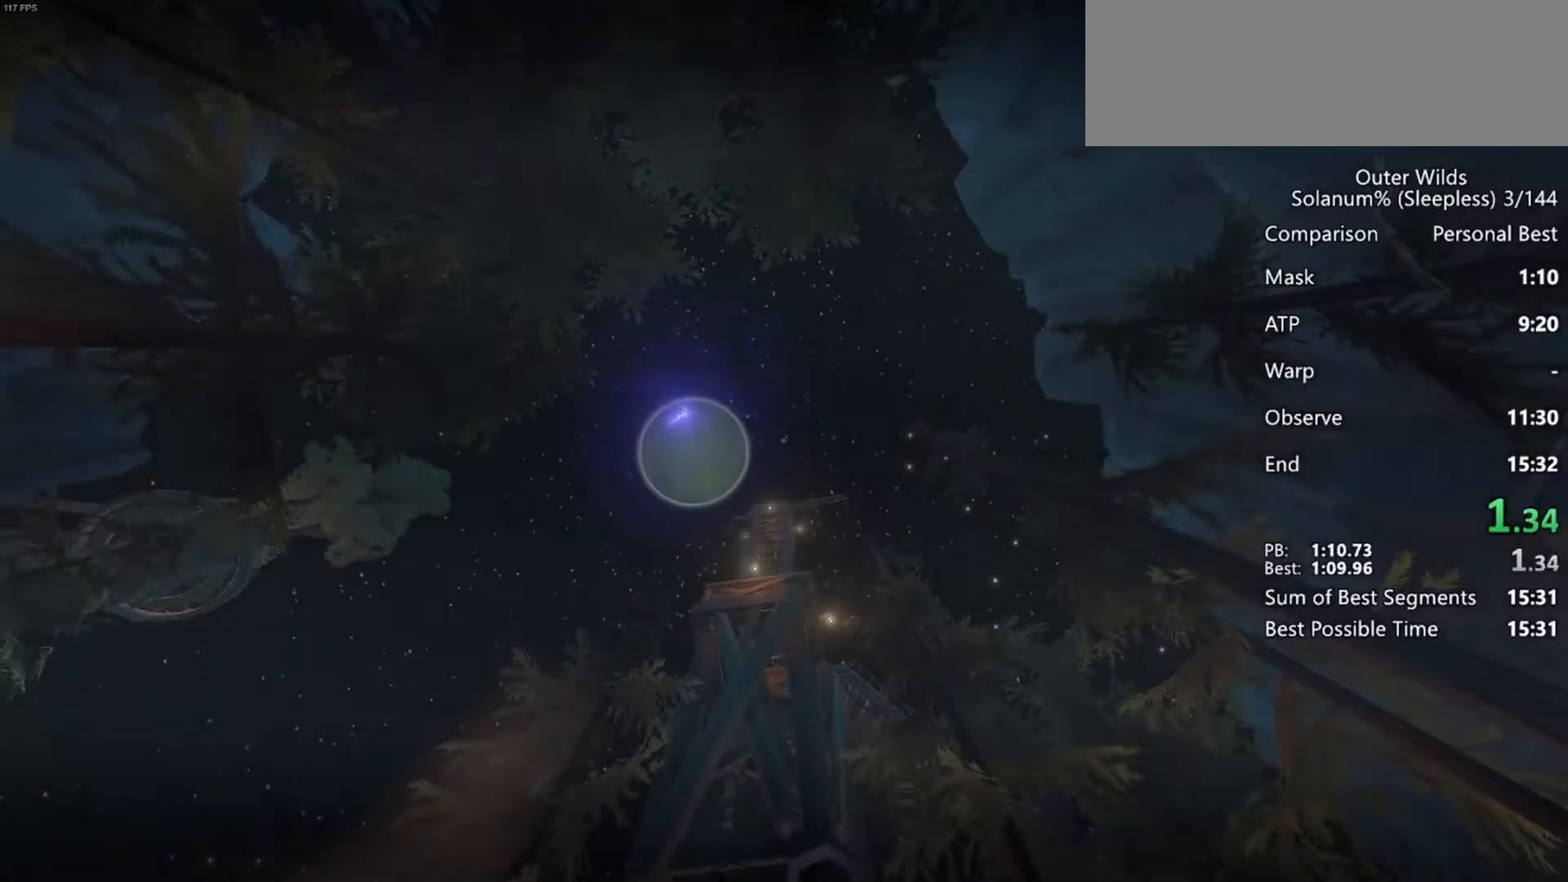
{"keys": ["w"], "mouse": [], "events": [[200, "w", "down"]]}
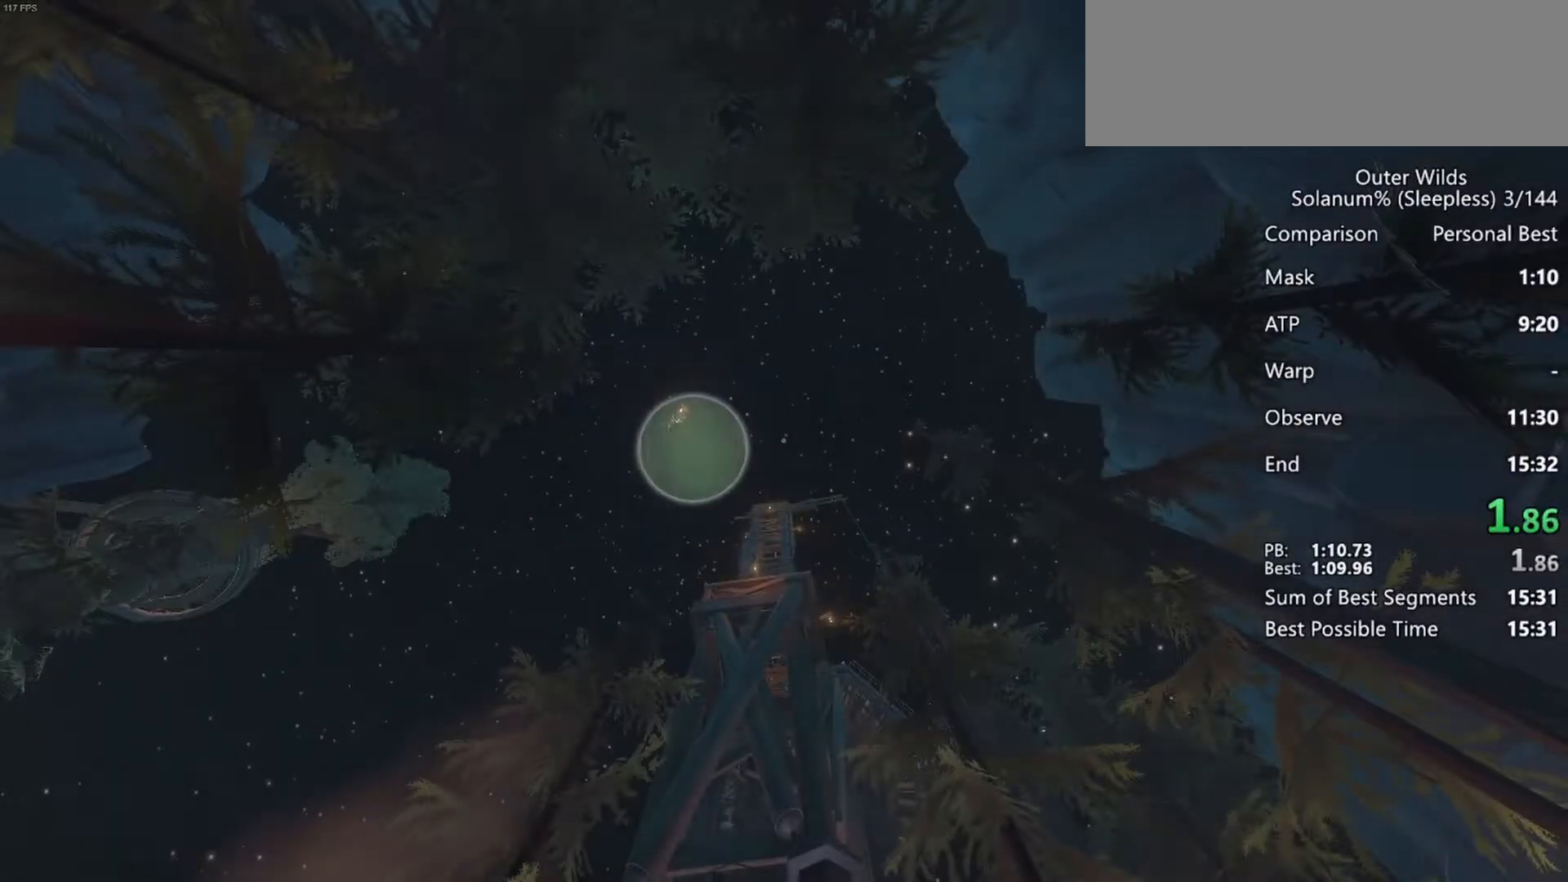
{"keys": ["w"], "mouse": [], "events": []}
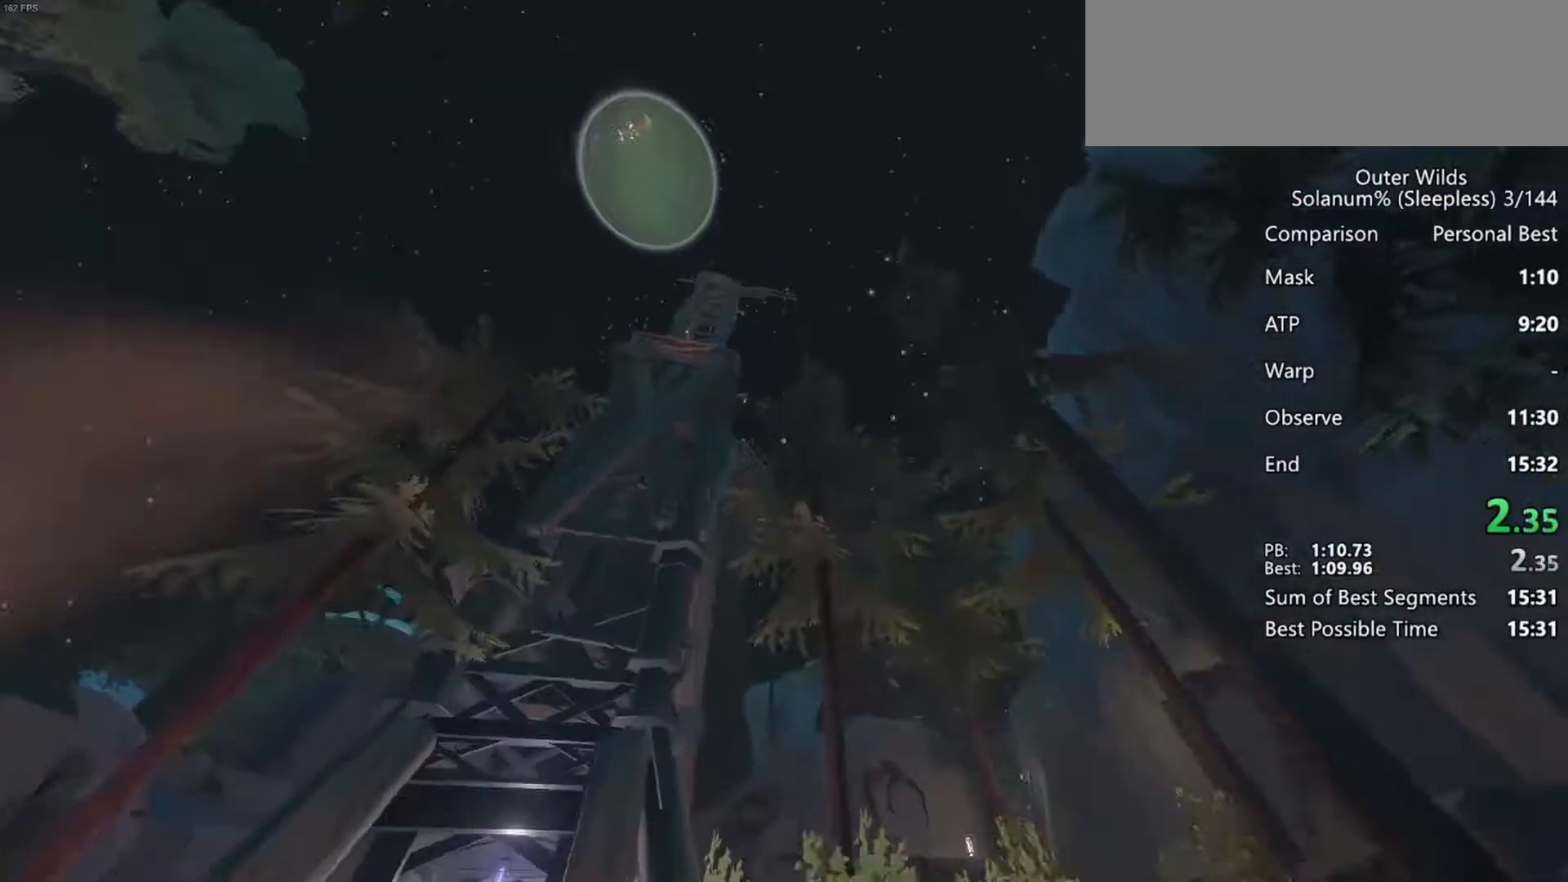
{"keys": ["w"], "mouse": [], "events": []}
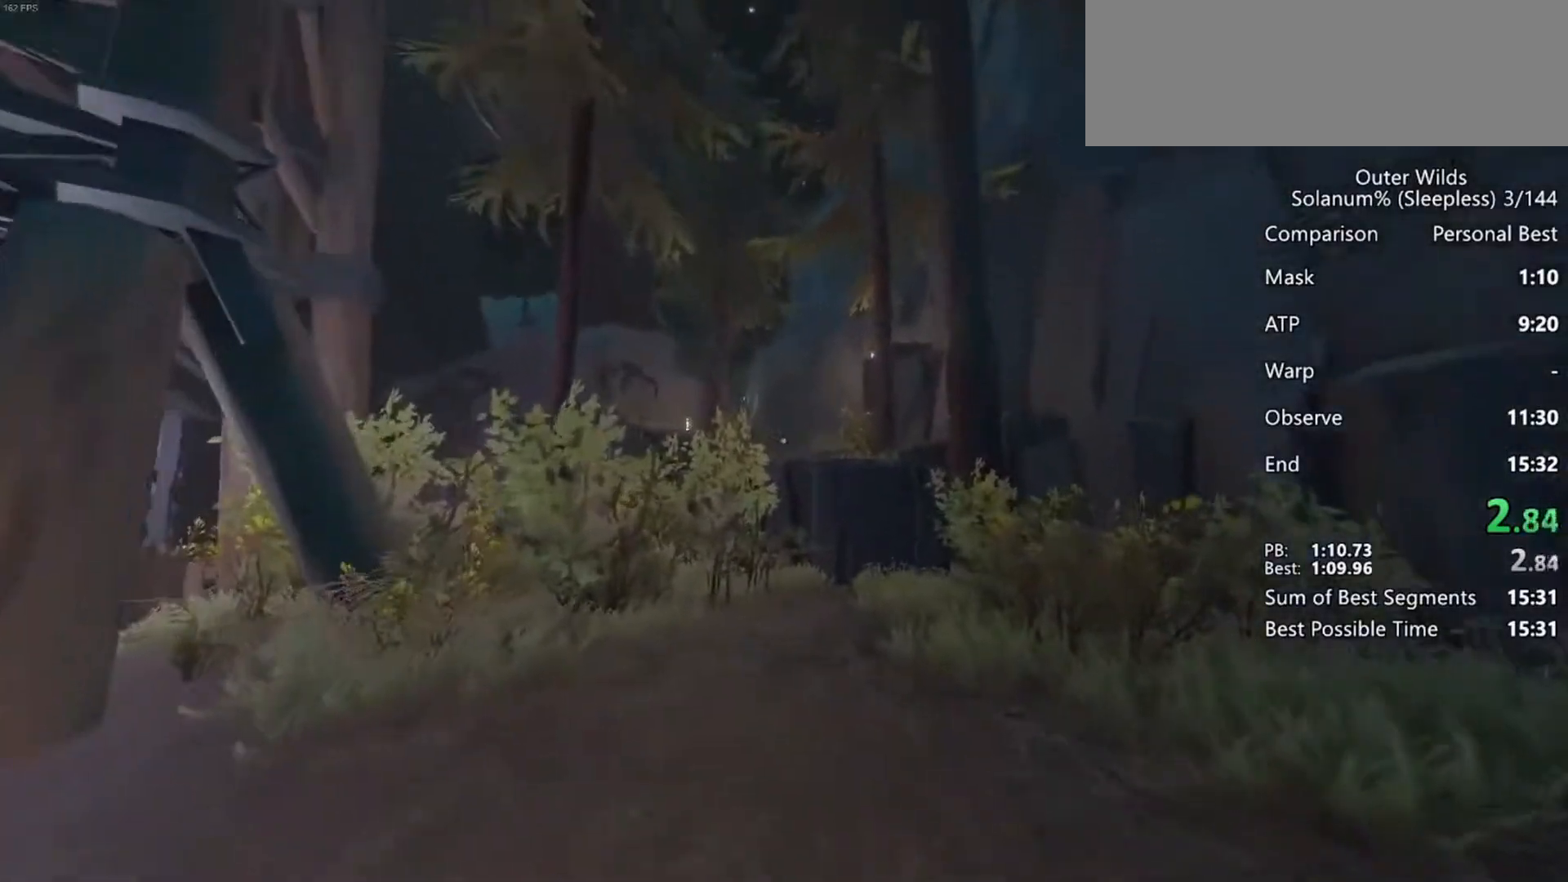
{"keys": ["w"], "mouse": [], "events": []}
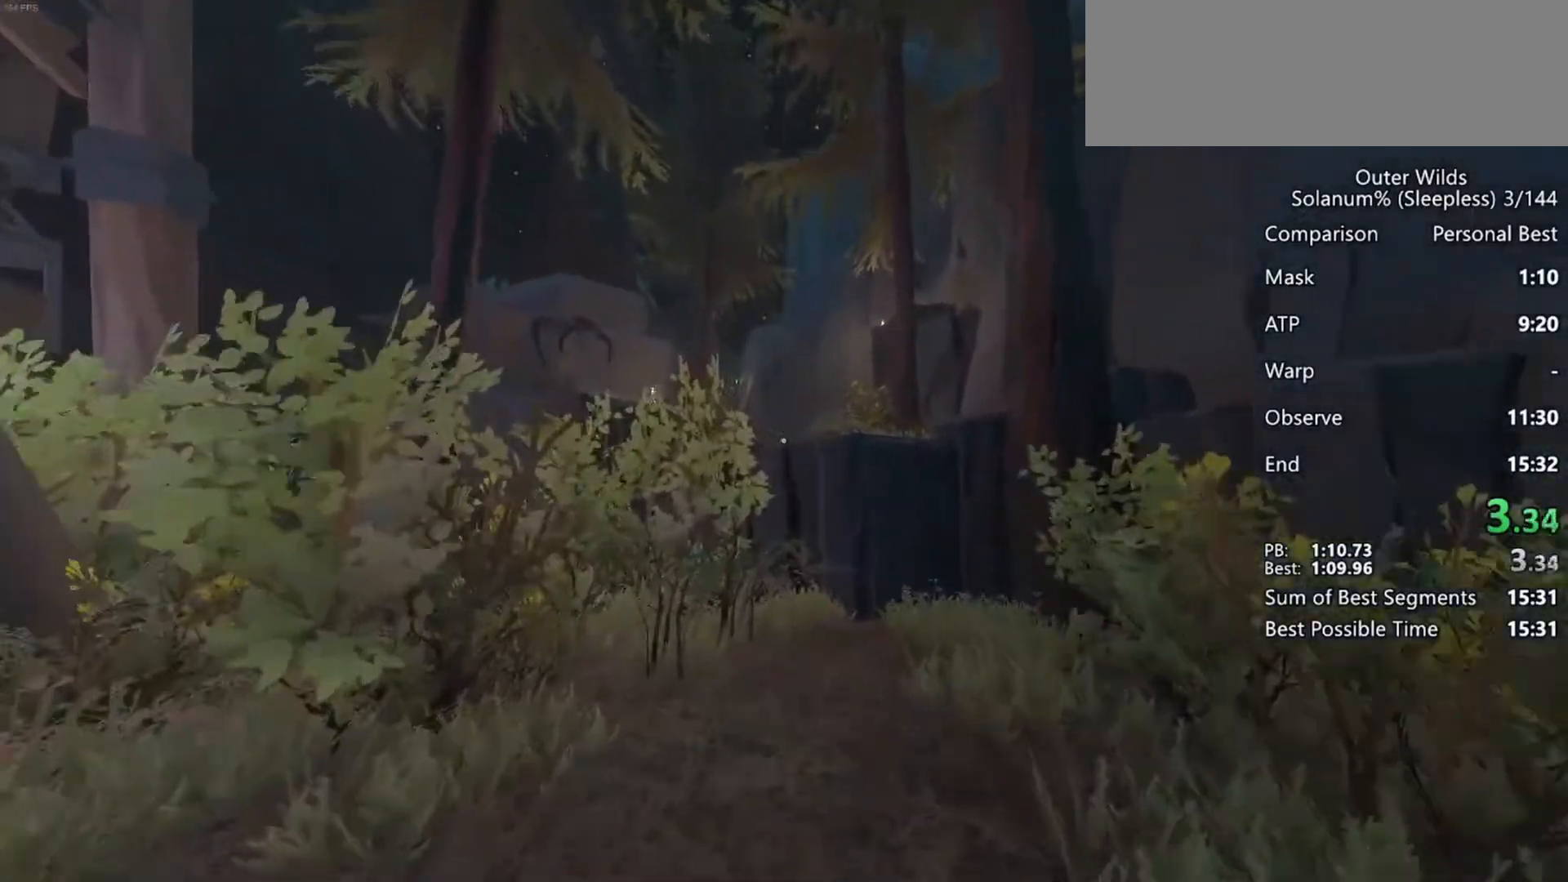
{"keys": ["w"], "mouse": [], "events": [[50, "space", "down"], [300, "space", "up"]]}
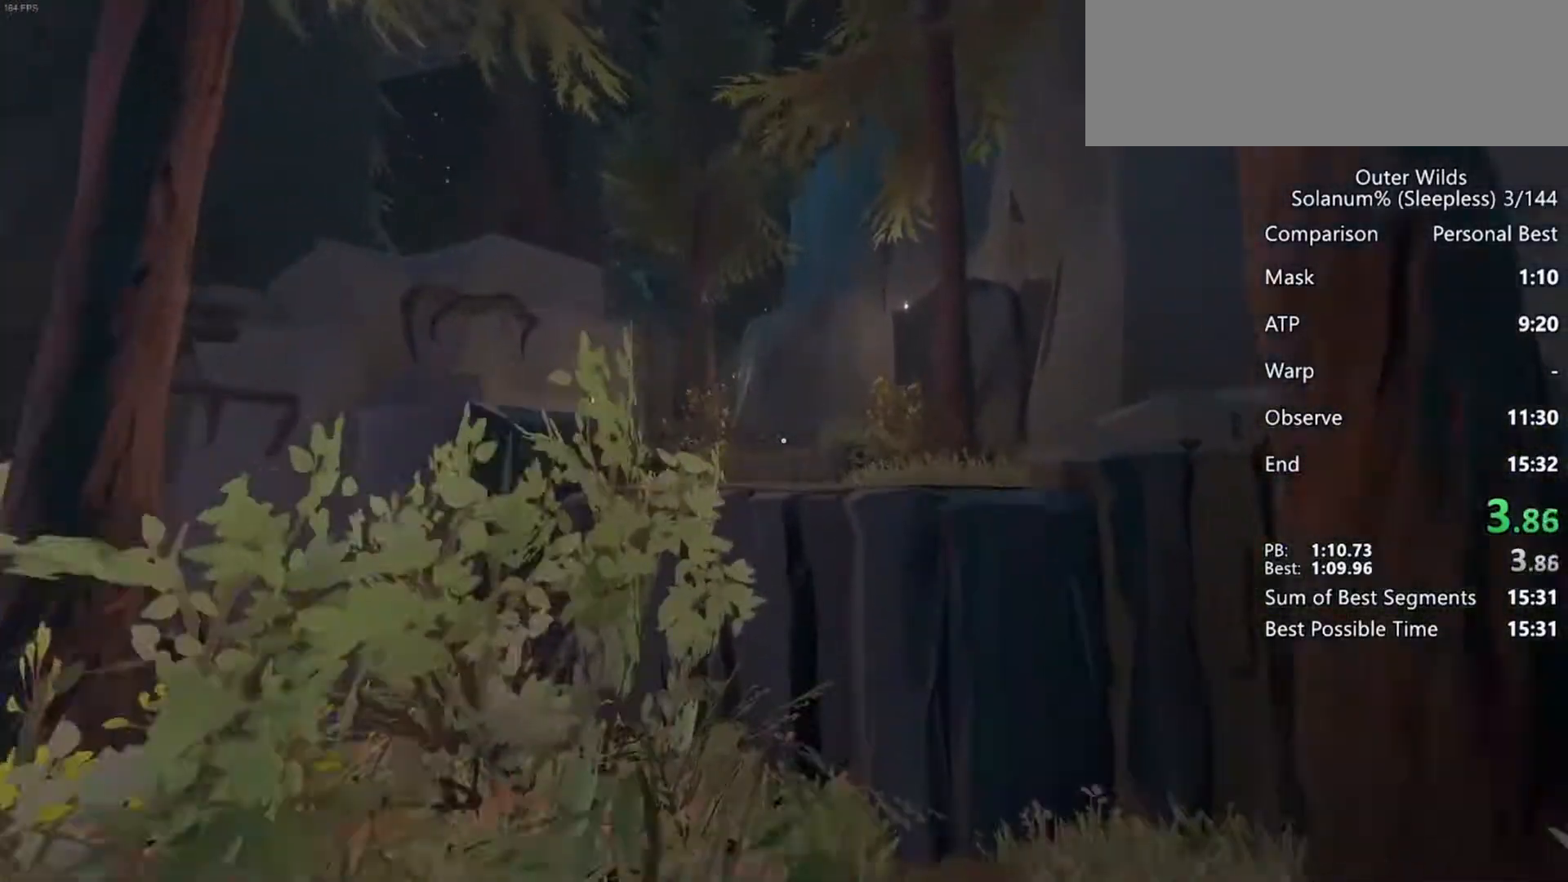
{"keys": ["w"], "mouse": [], "events": []}
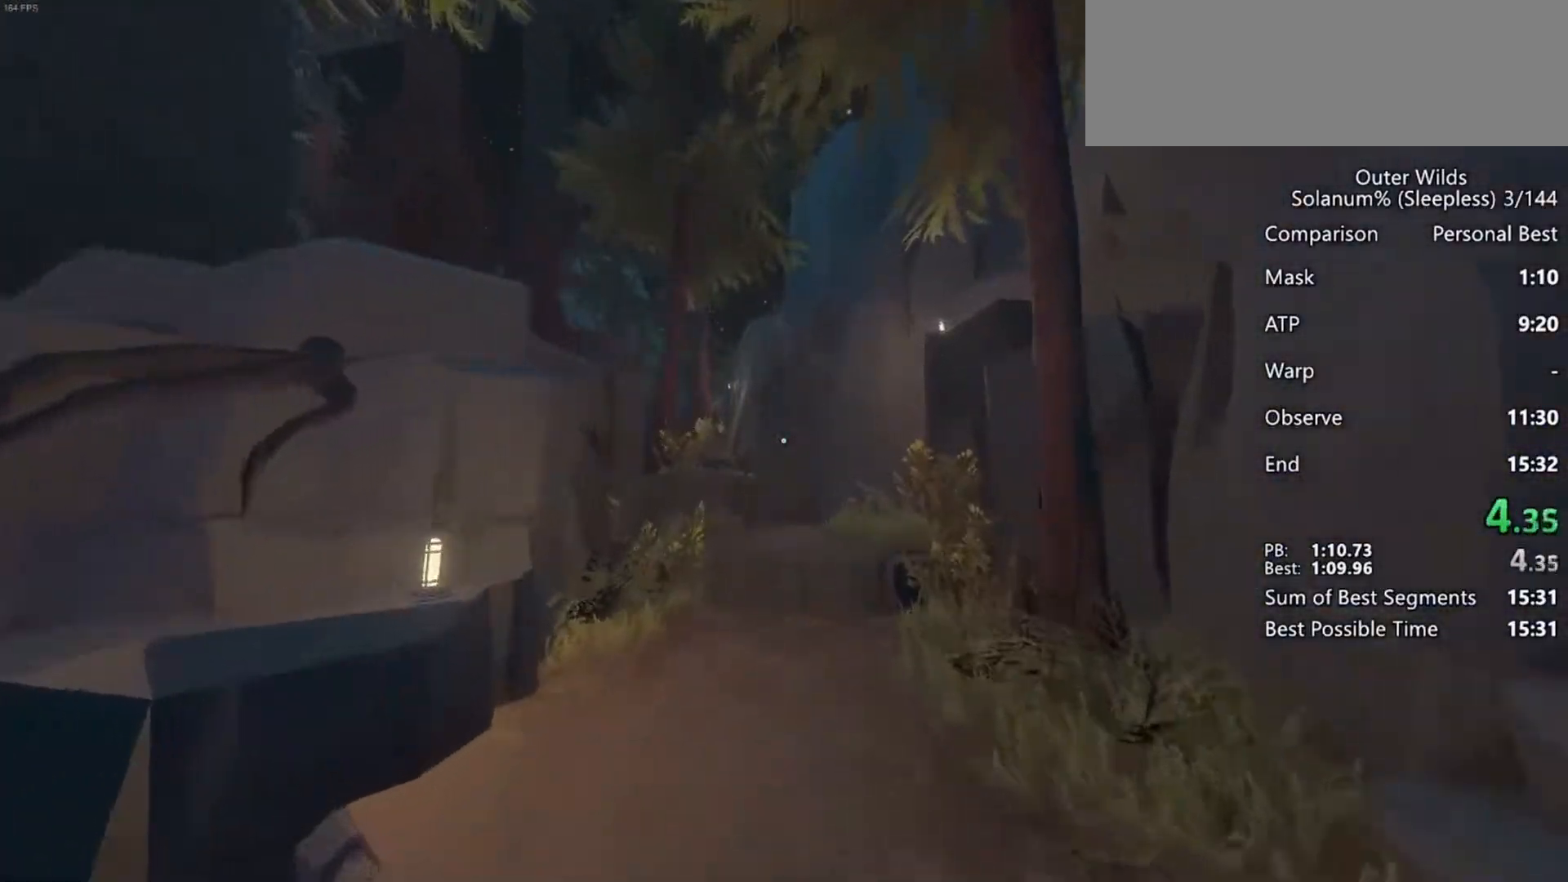
{"keys": ["space", "w"], "mouse": [], "events": [[433, "space", "down"]]}
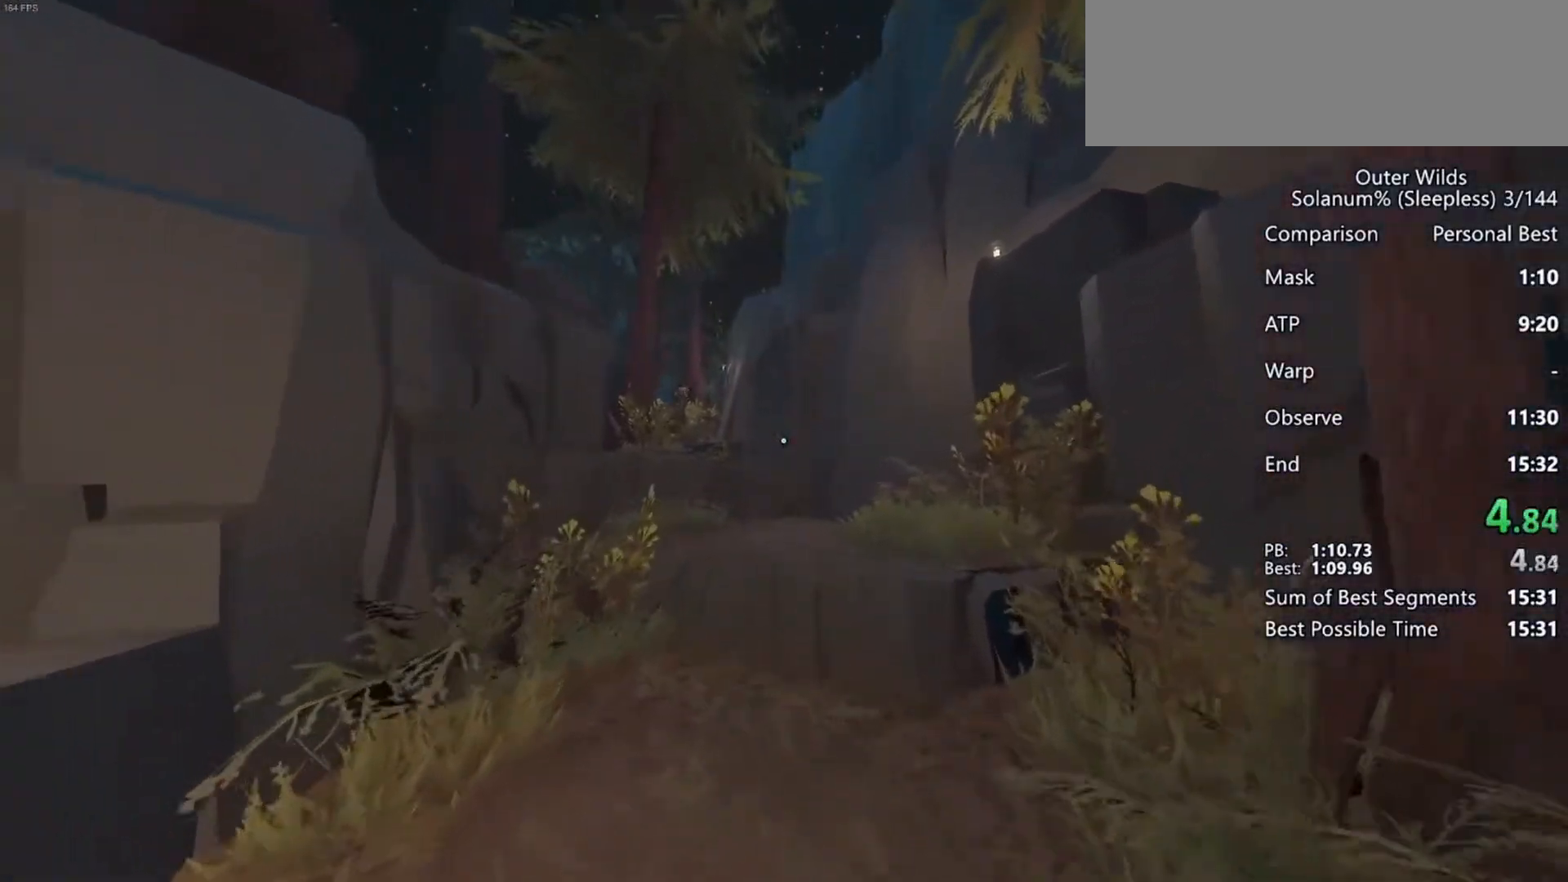
{"keys": ["w"], "mouse": [], "events": [[150, "space", "up"]]}
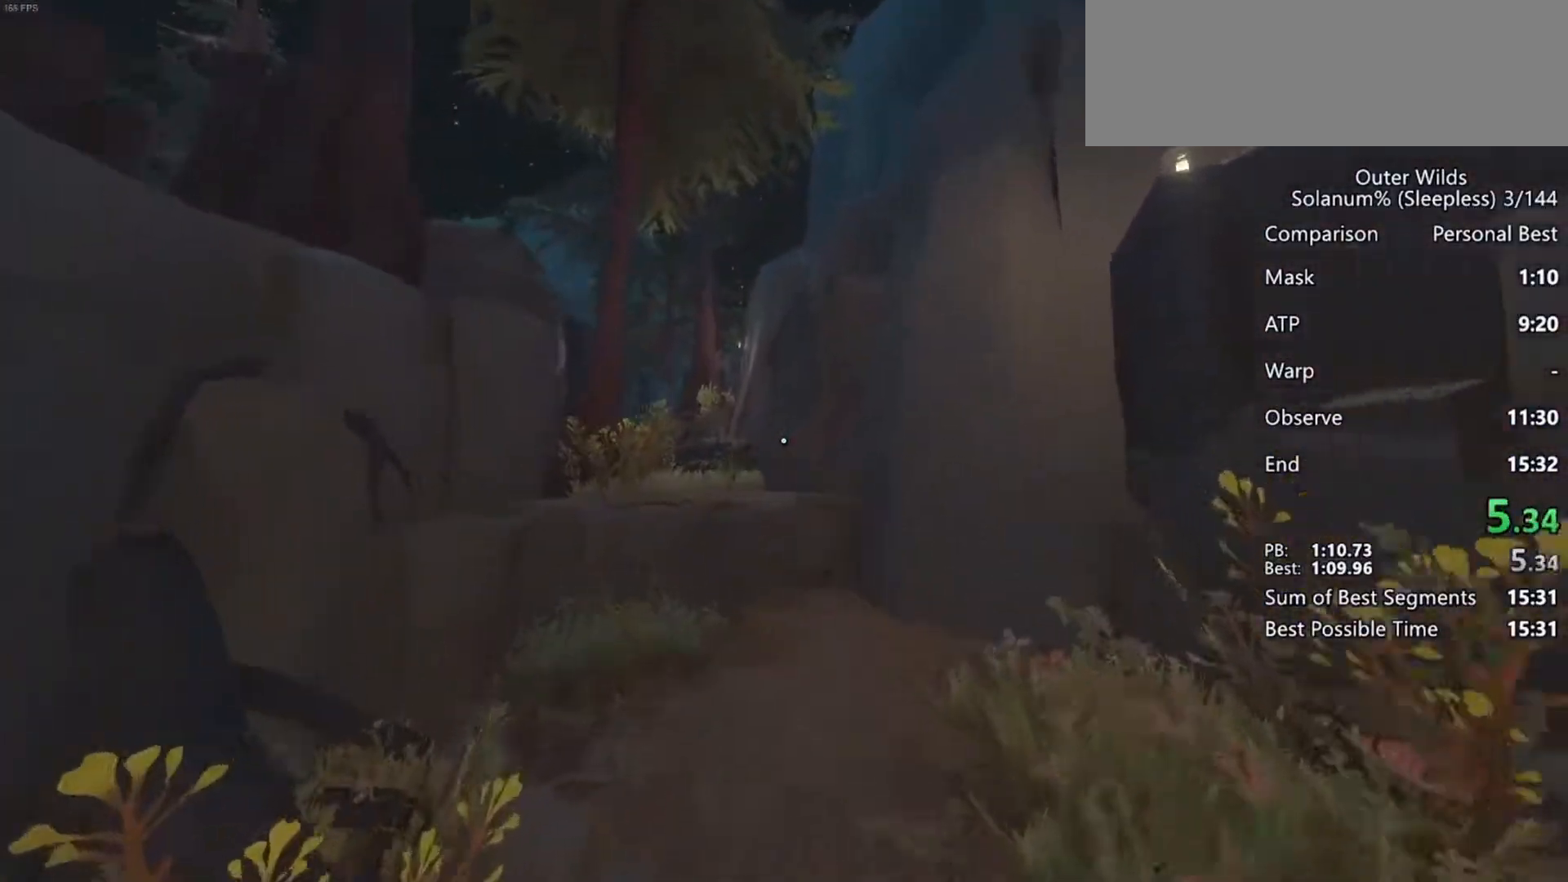
{"keys": ["space", "w"], "mouse": [], "events": [[333, "space", "down"]]}
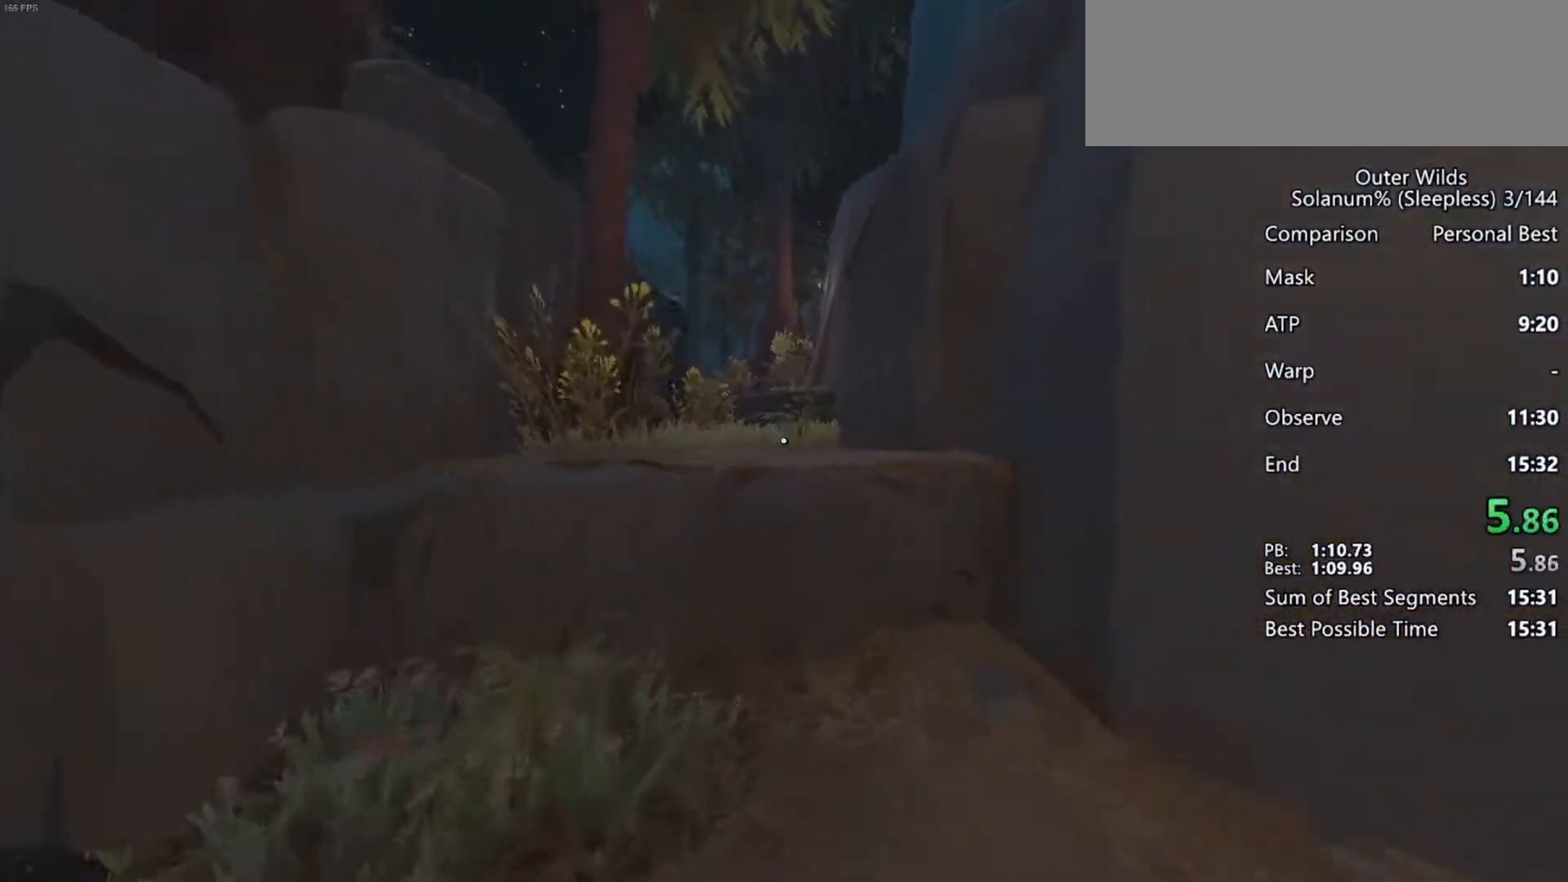
{"keys": ["w"], "mouse": [], "events": [[167, "space", "up"]]}